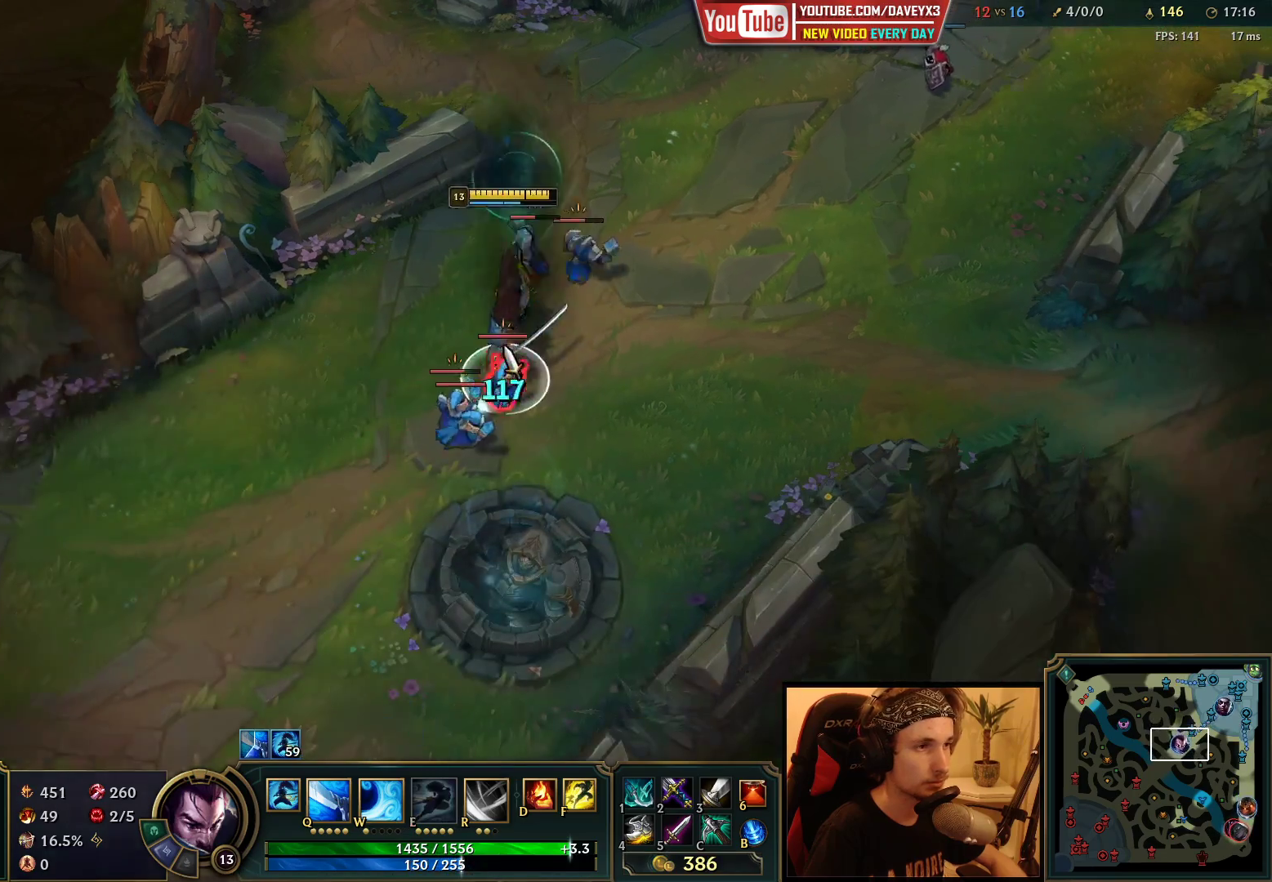
Gameplay with keyboard and mouse; each line is a JSON object with the keys and mouse buttons held at the frame after it. "events" lists presses ("down") and releases ("up") of "a", "ctrl", "d", "e", "f", "q", "r", "s", "shift", "space", "tab", "w", "mouse_left", "mouse_wheel", "mouse_right", "mouse_mb4" and "mouse_mb5" between this image and that frame as [ms after this image, input, new state], when the widget could be followed in between. "mouse_left", "mouse_wheel", "mouse_right", "mouse_mb4", "mouse_mb5" = the "left", "wheel", "right", "mb4", "mb5" buttons of the "mouse" list. No other keys are recorded. "wheel" means that the mouse wheel is clicked or scrolled. Mouse movement is not recorded.
{"keys": ["space"], "mouse": ["right"], "events": [[33, "q", "down"], [67, "e", "up"], [133, "mouse_right", "down"], [150, "q", "up"], [200, "q", "down"], [217, "mouse_right", "up"], [267, "mouse_right", "down"], [333, "q", "up"], [383, "mouse_right", "up"], [467, "mouse_right", "down"]]}
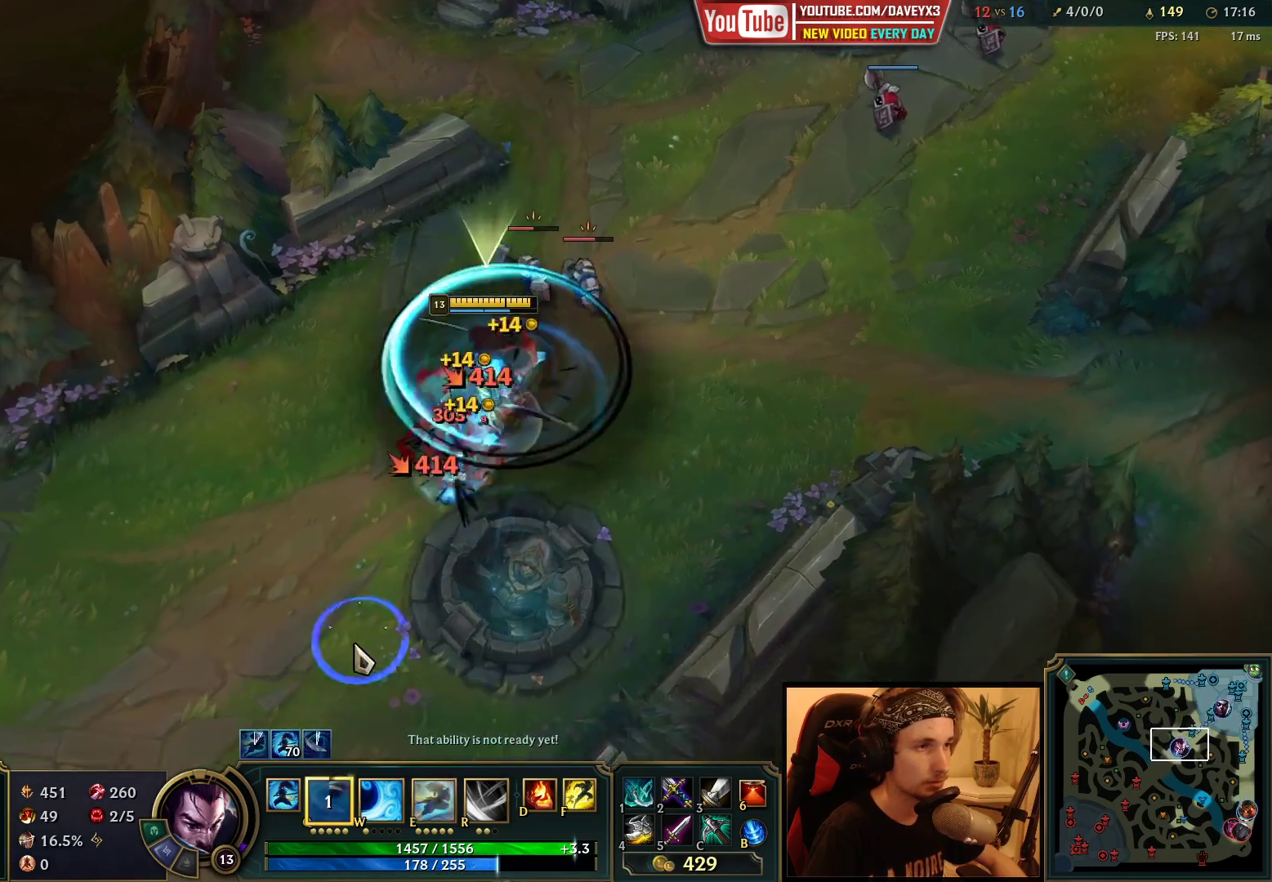
{"keys": ["space"], "mouse": ["left"], "events": [[17, "mouse_right", "up"], [133, "e", "down"], [167, "space", "up"], [183, "mouse_left", "down"], [200, "e", "up"], [217, "space", "down"], [233, "e", "down"], [333, "e", "up"], [367, "e", "down"], [483, "e", "up"]]}
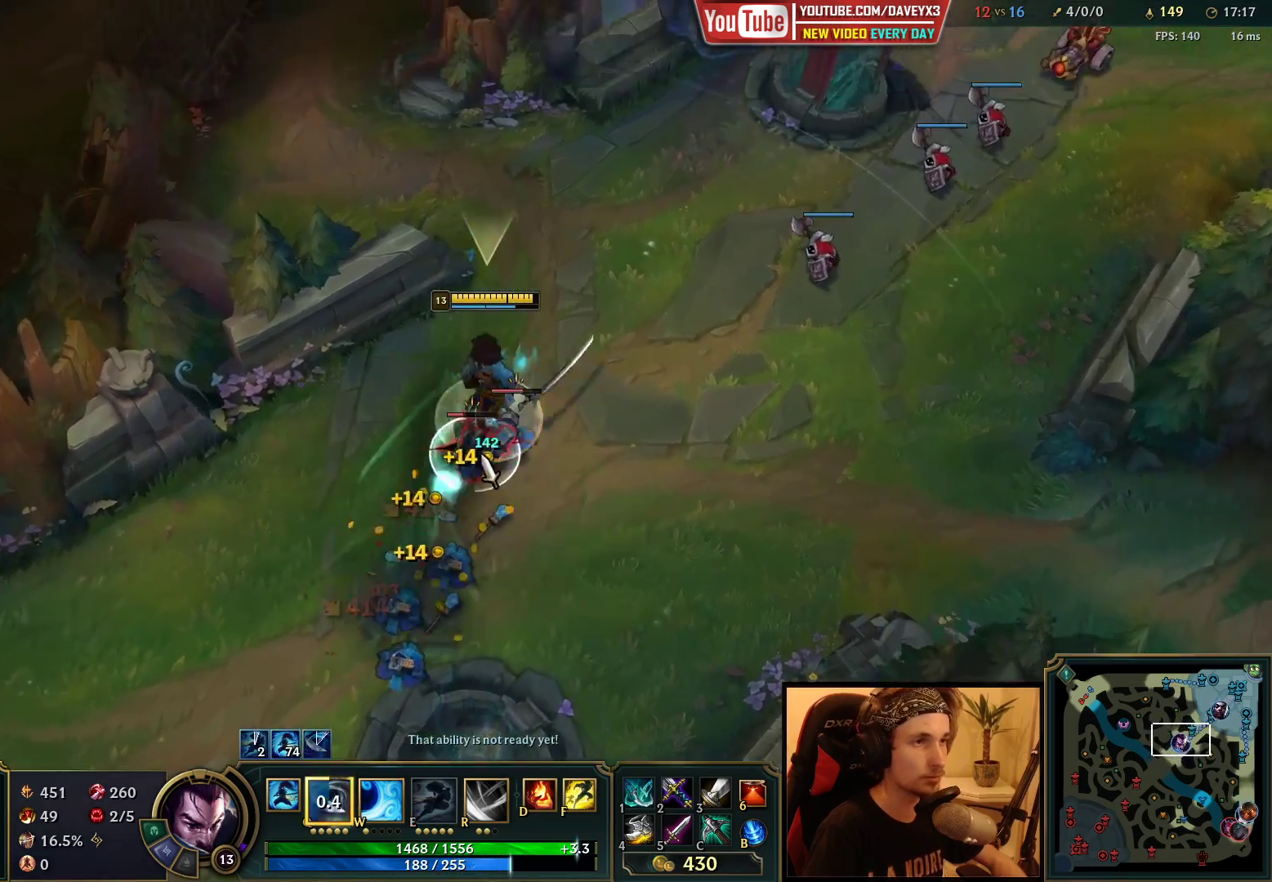
{"keys": ["space"], "mouse": [], "events": [[100, "mouse_left", "up"], [250, "mouse_right", "down"], [317, "mouse_right", "up"]]}
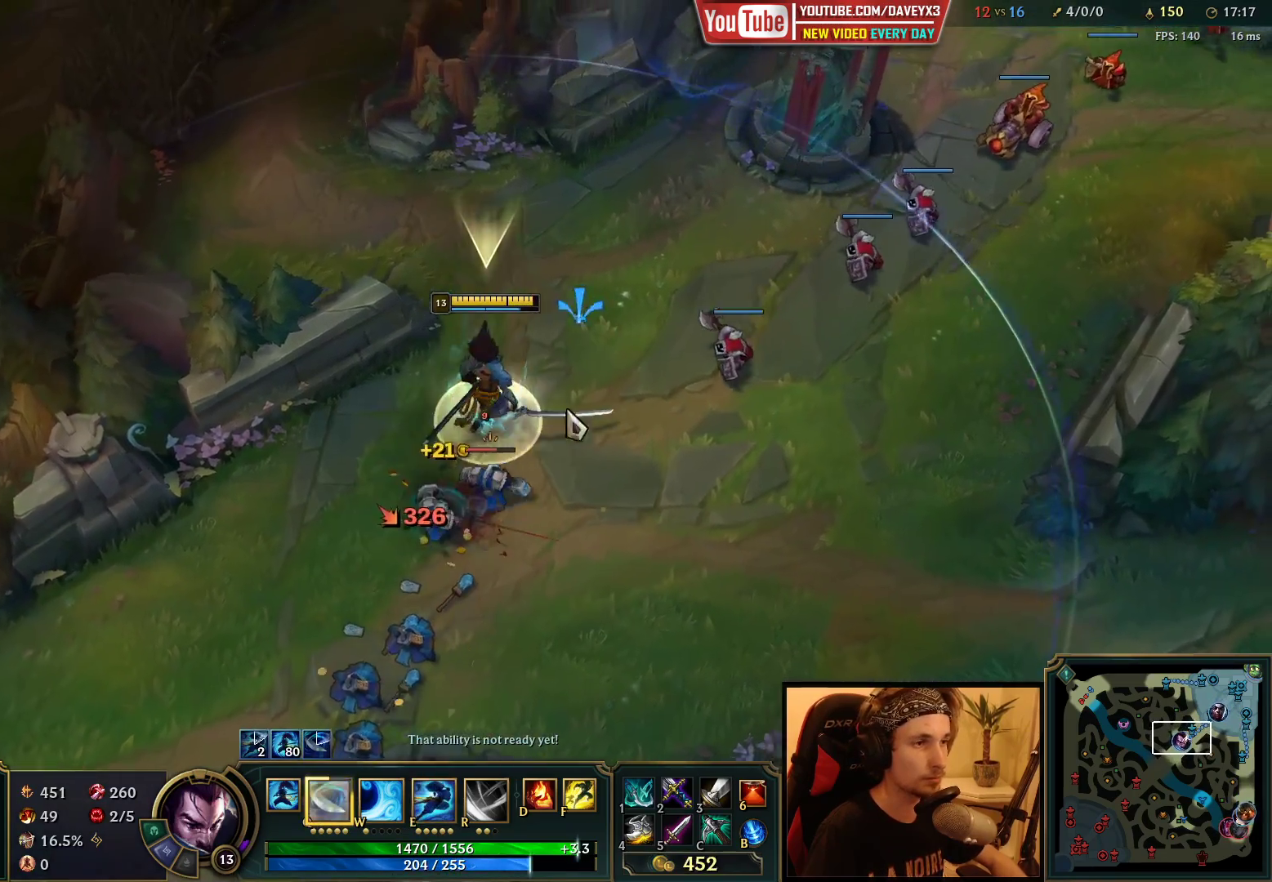
{"keys": ["space"], "mouse": [], "events": [[233, "mouse_left", "down"], [333, "mouse_left", "up"], [433, "mouse_right", "down"], [500, "mouse_right", "up"]]}
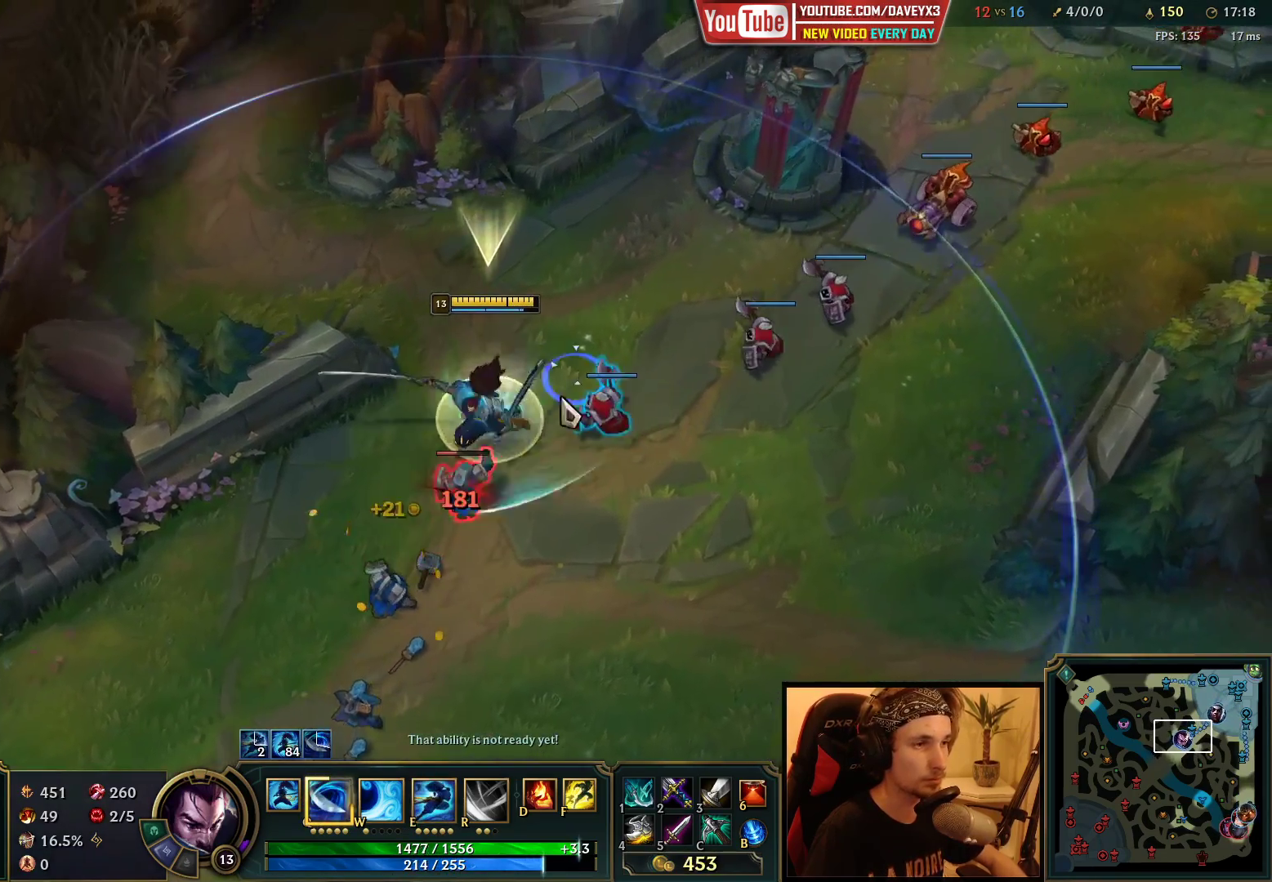
{"keys": ["space"], "mouse": ["right"], "events": [[133, "e", "down"], [333, "e", "up"], [383, "e", "down"], [467, "mouse_right", "down"], [500, "e", "up"]]}
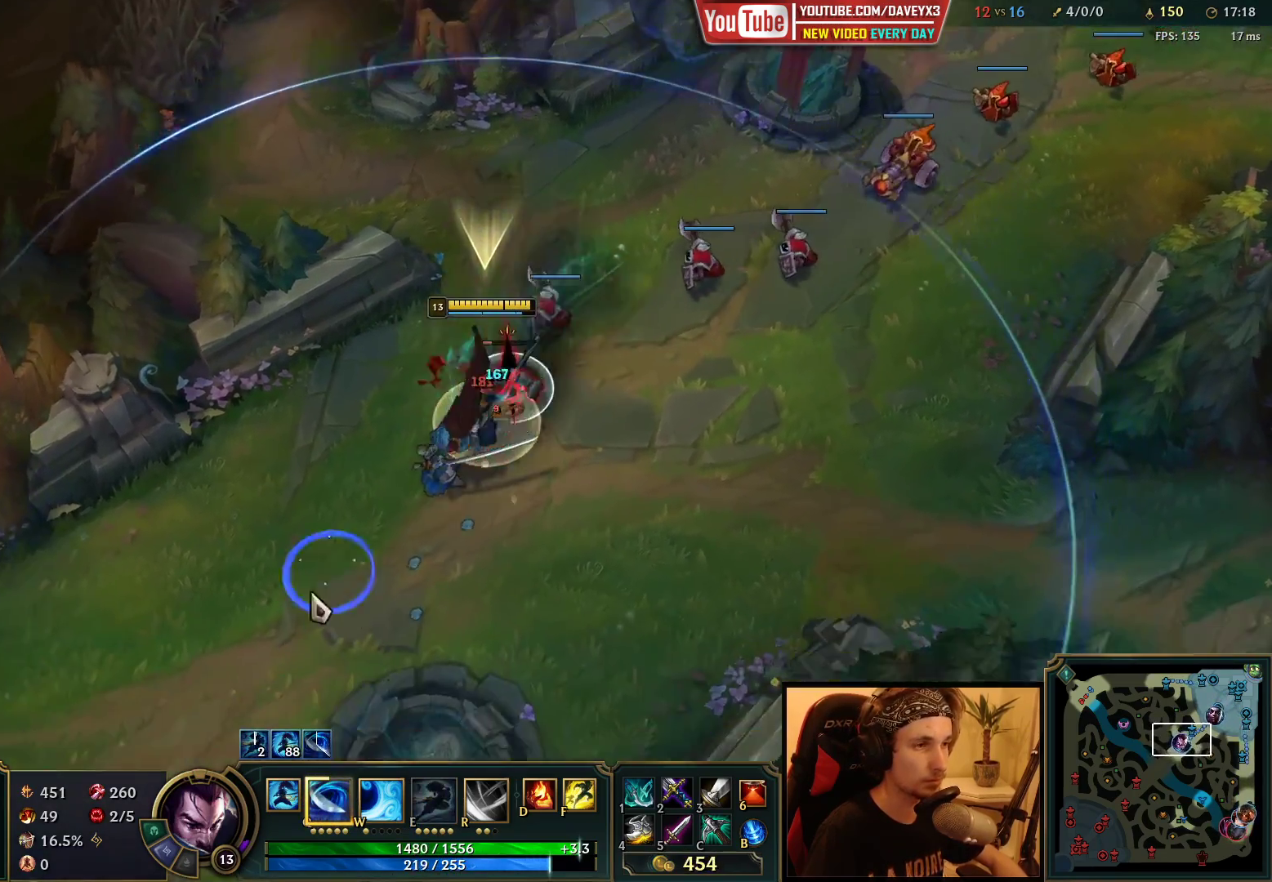
{"keys": ["space"], "mouse": [], "events": [[17, "mouse_right", "up"], [167, "q", "down"], [233, "q", "up"], [383, "mouse_right", "down"], [467, "mouse_right", "up"]]}
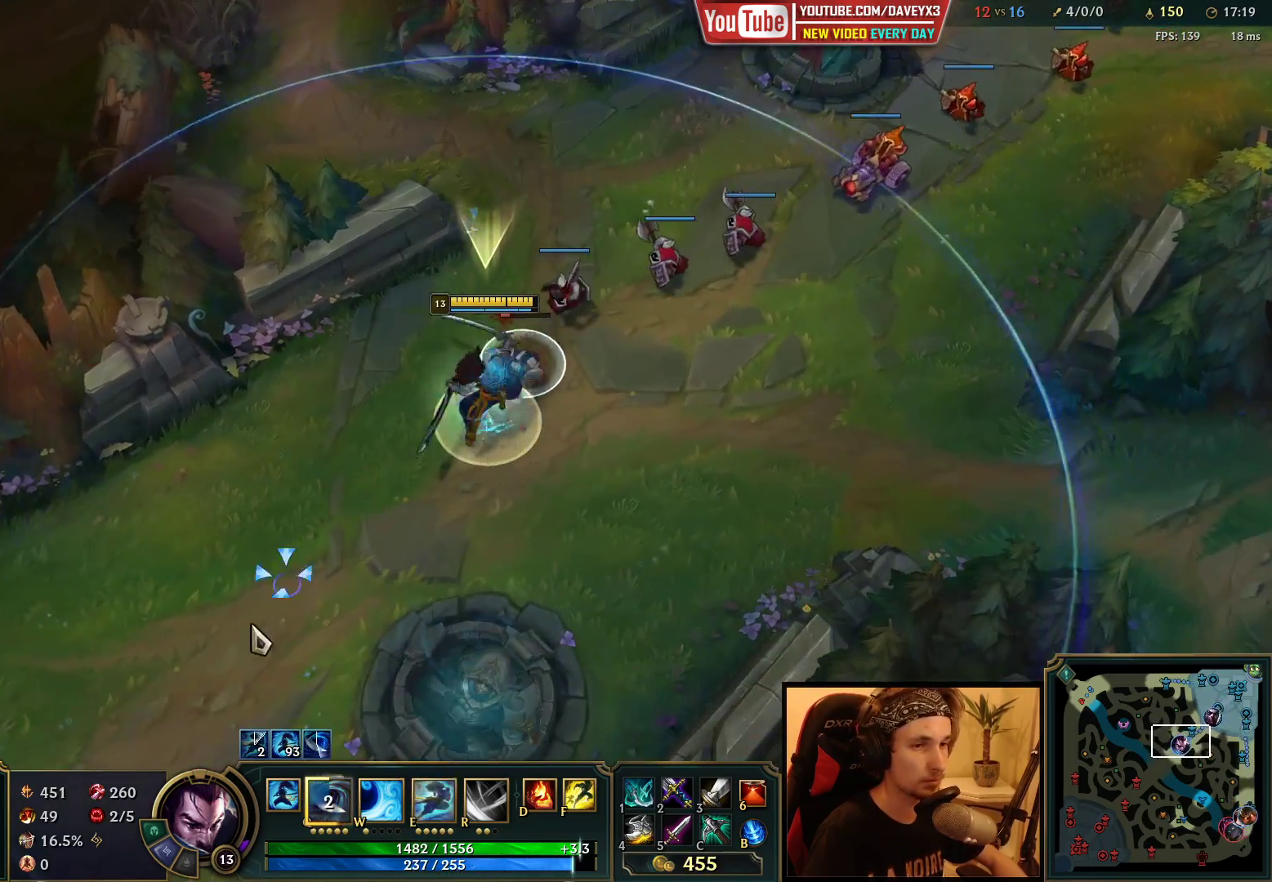
{"keys": [], "mouse": [], "events": [[50, "mouse_right", "down"], [117, "mouse_right", "up"], [467, "space", "up"]]}
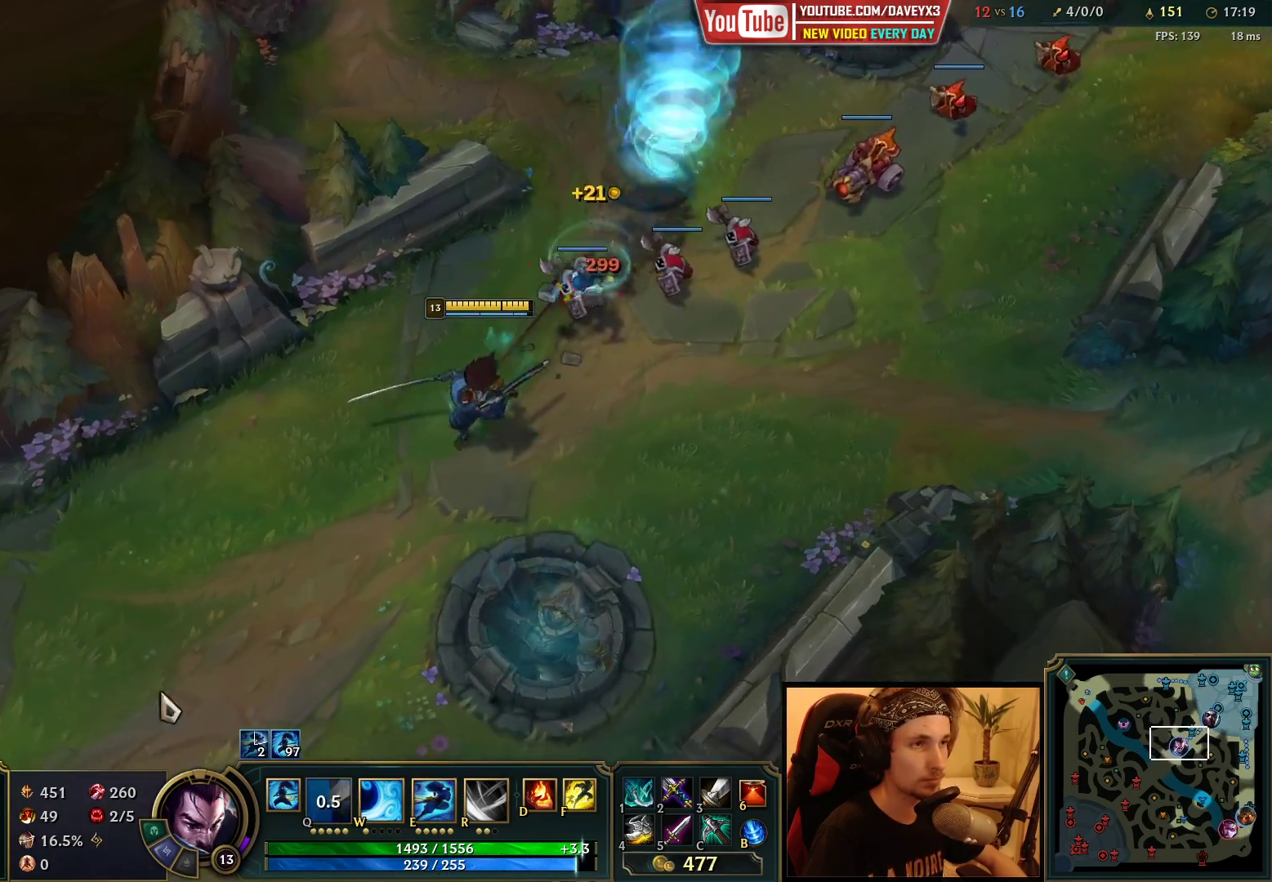
{"keys": [], "mouse": [], "events": [[33, "mouse_right", "down"], [150, "mouse_right", "up"], [200, "mouse_right", "down"], [283, "mouse_right", "up"], [383, "mouse_right", "down"], [450, "mouse_right", "up"]]}
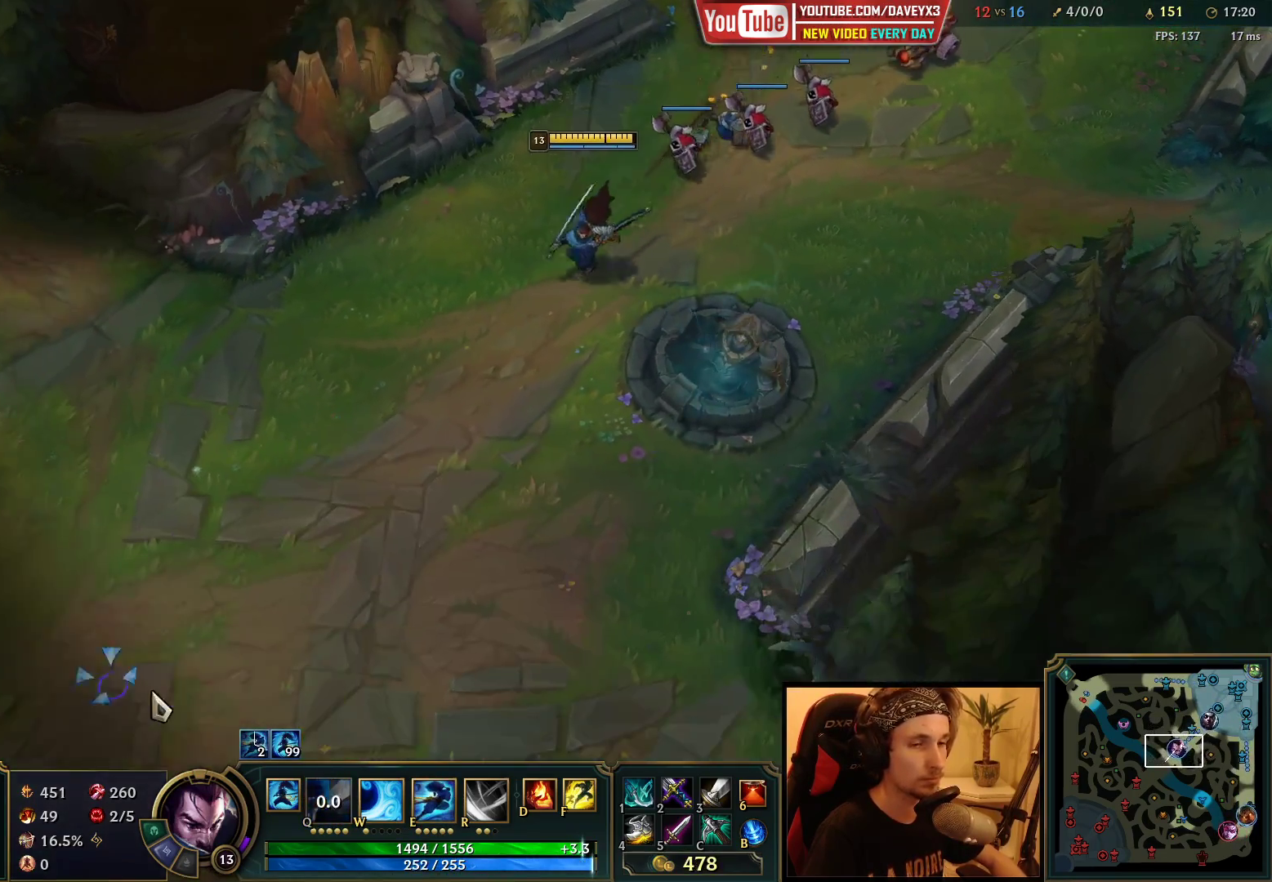
{"keys": ["tab"], "mouse": [], "events": [[17, "tab", "down"]]}
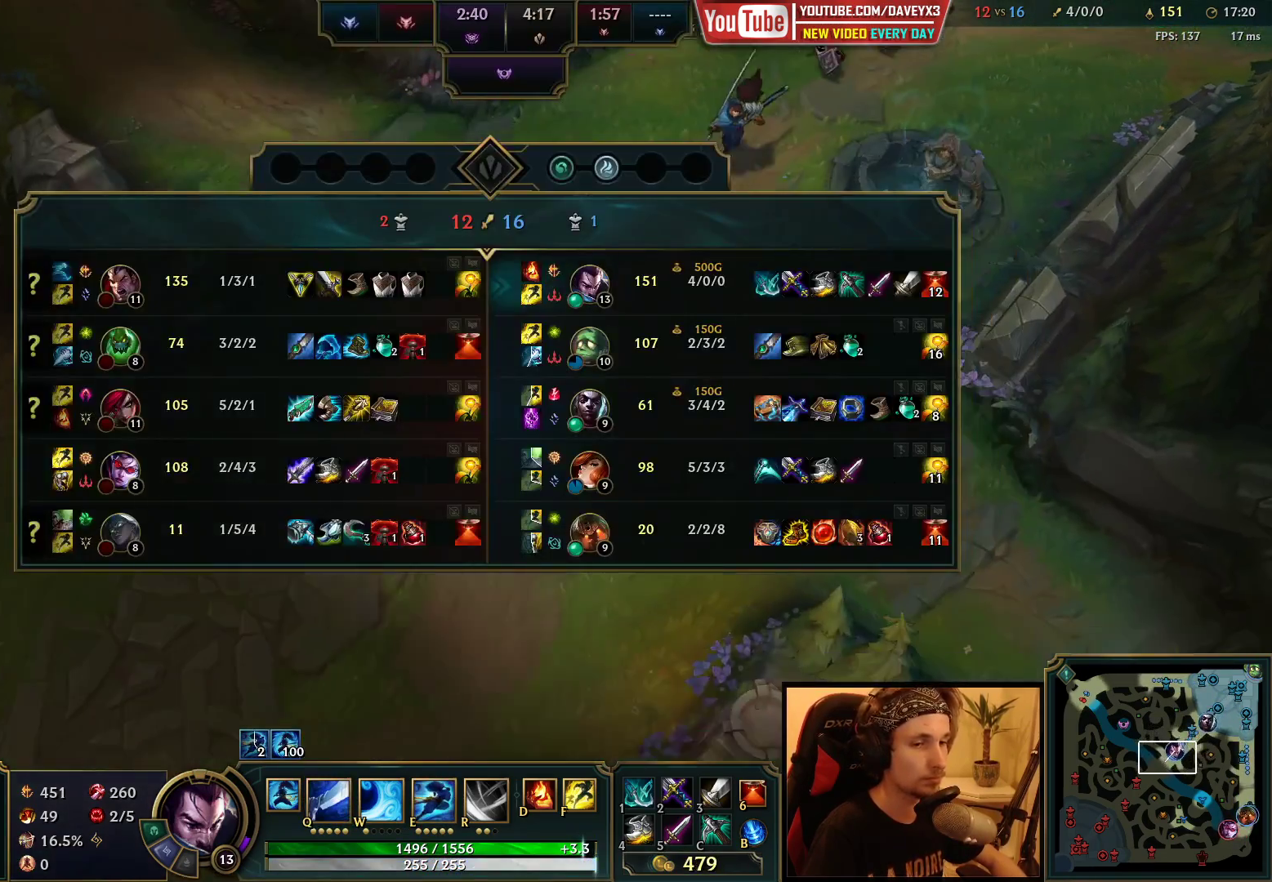
{"keys": [], "mouse": [], "events": [[83, "mouse_right", "down"], [183, "mouse_right", "up"], [250, "tab", "up"]]}
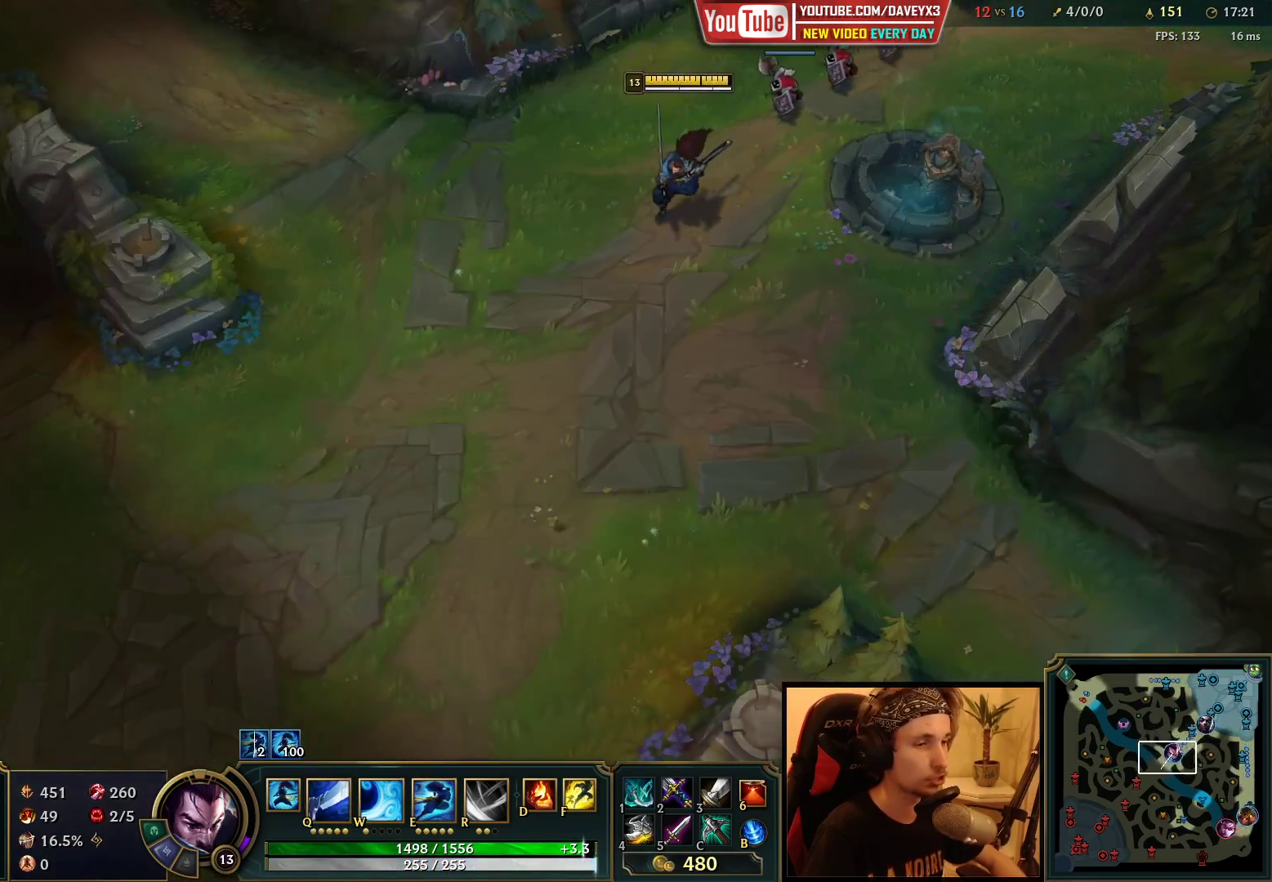
{"keys": ["tab"], "mouse": [], "events": [[133, "tab", "down"]]}
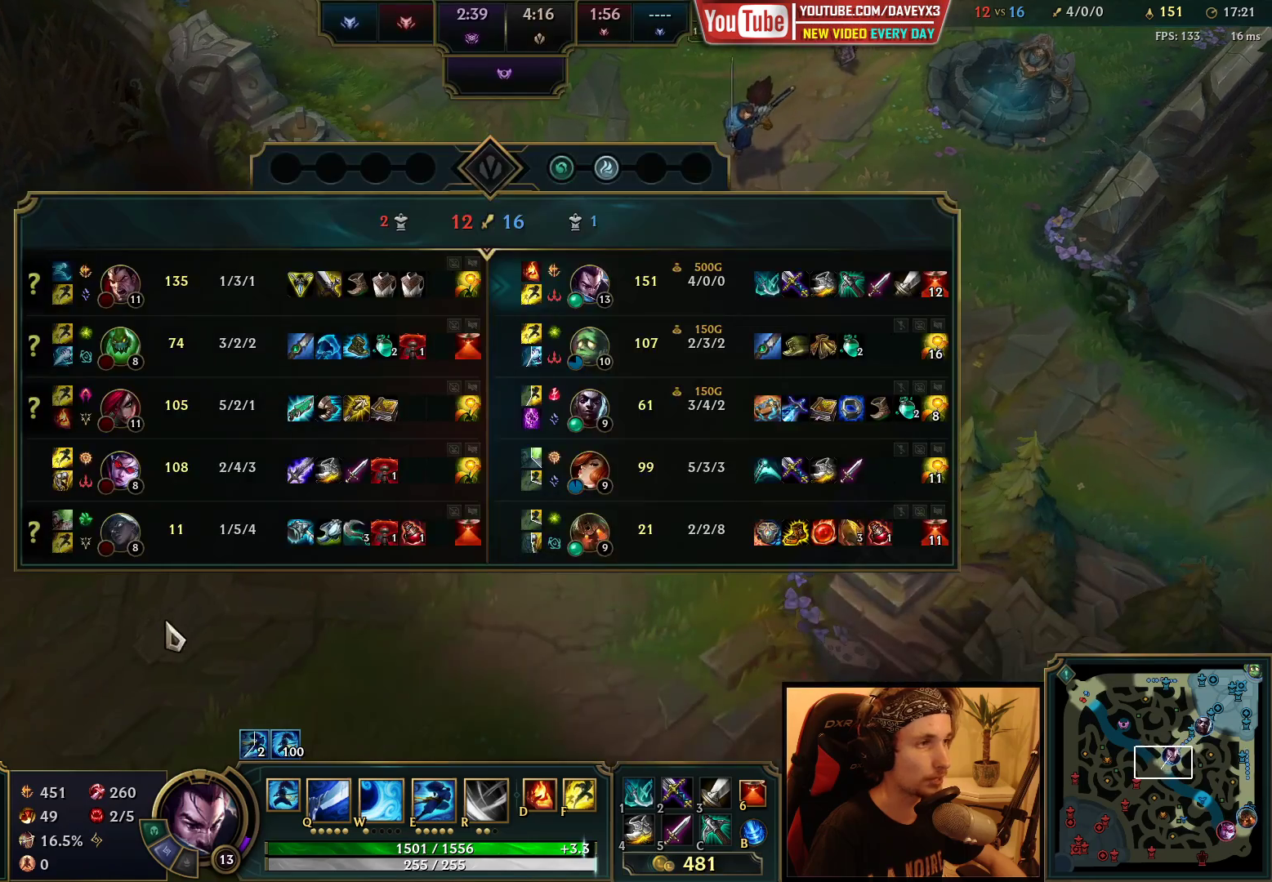
{"keys": ["tab"], "mouse": [], "events": [[183, "mouse_right", "down"], [283, "mouse_right", "up"]]}
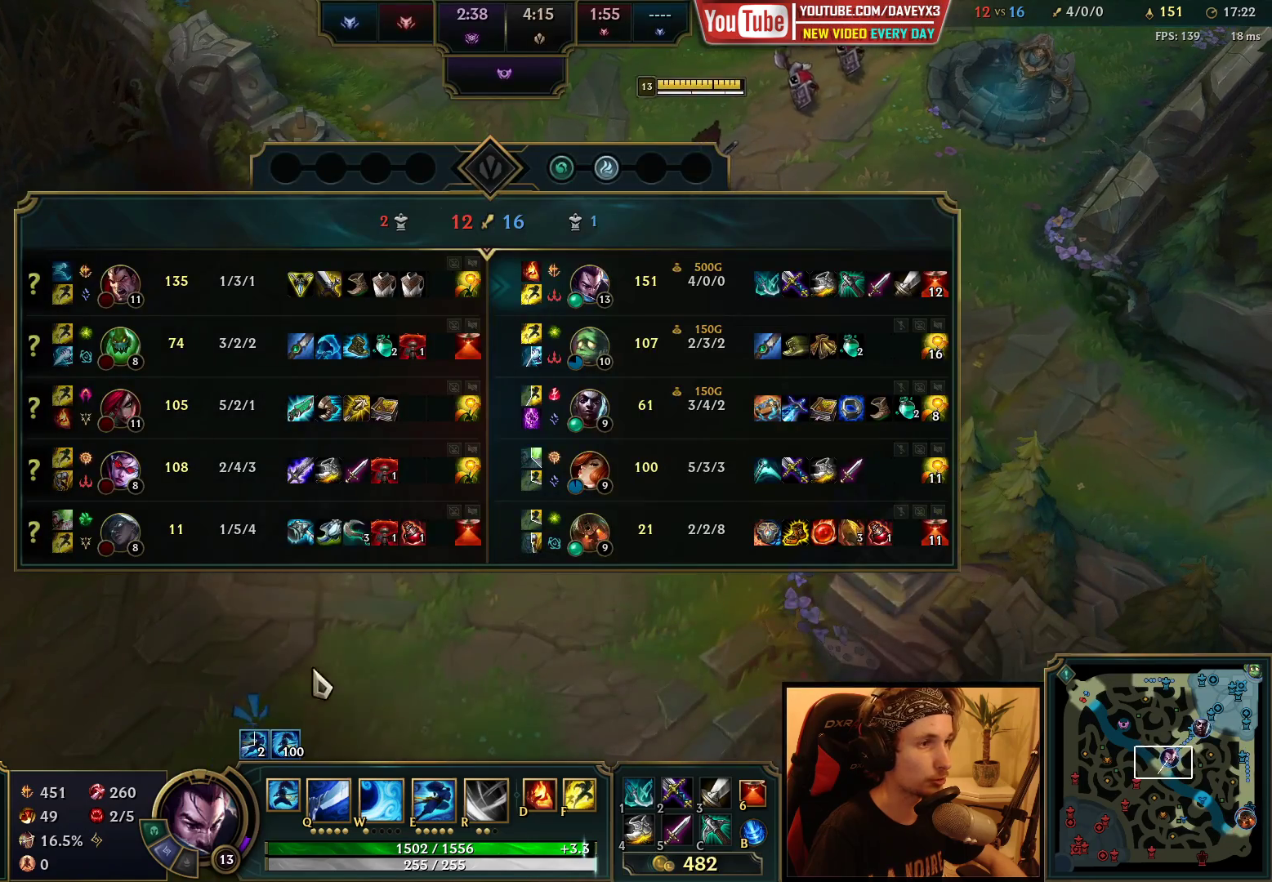
{"keys": [], "mouse": [], "events": [[483, "tab", "up"]]}
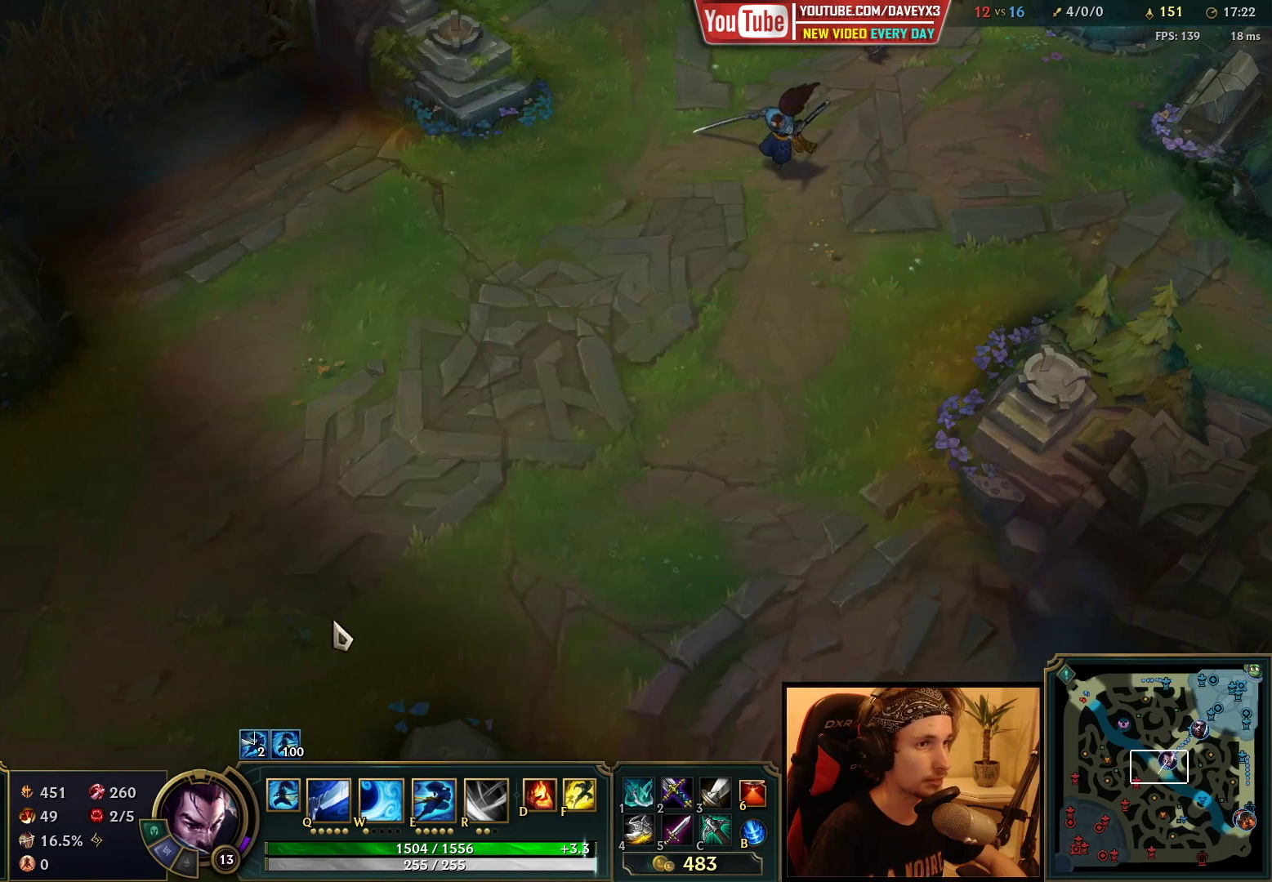
{"keys": [], "mouse": [], "events": [[100, "mouse_right", "down"], [200, "mouse_right", "up"]]}
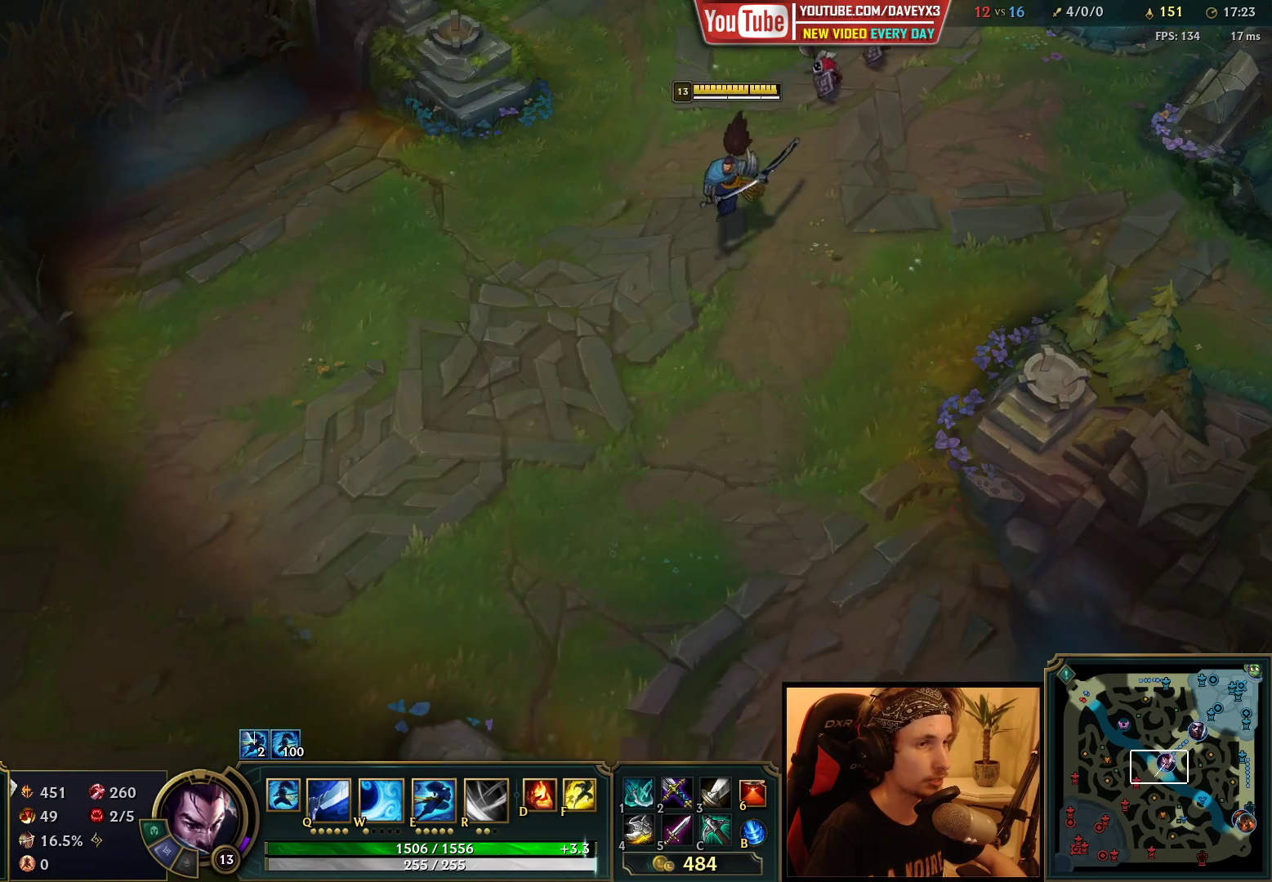
{"keys": [], "mouse": [], "events": [[300, "mouse_right", "down"], [367, "mouse_right", "up"]]}
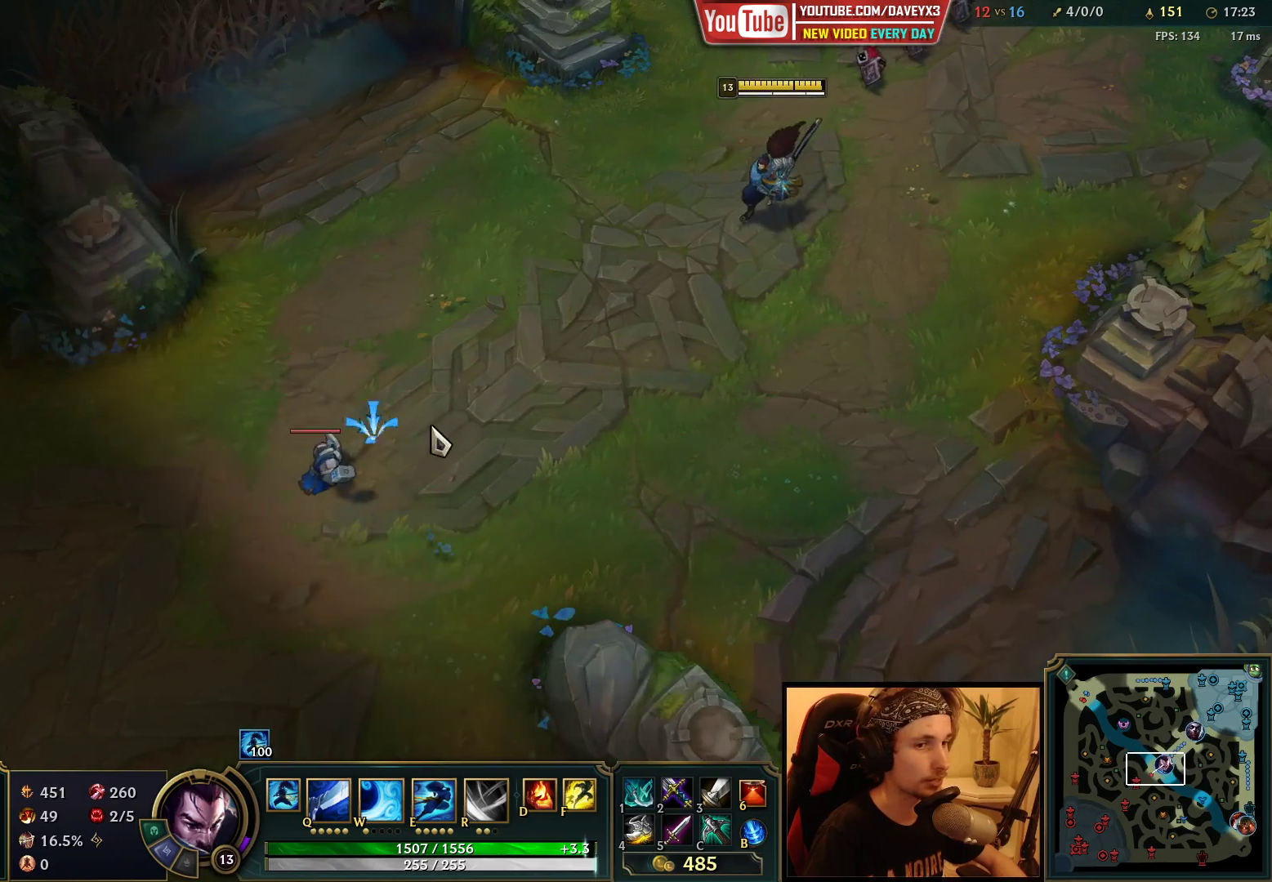
{"keys": [], "mouse": [], "events": []}
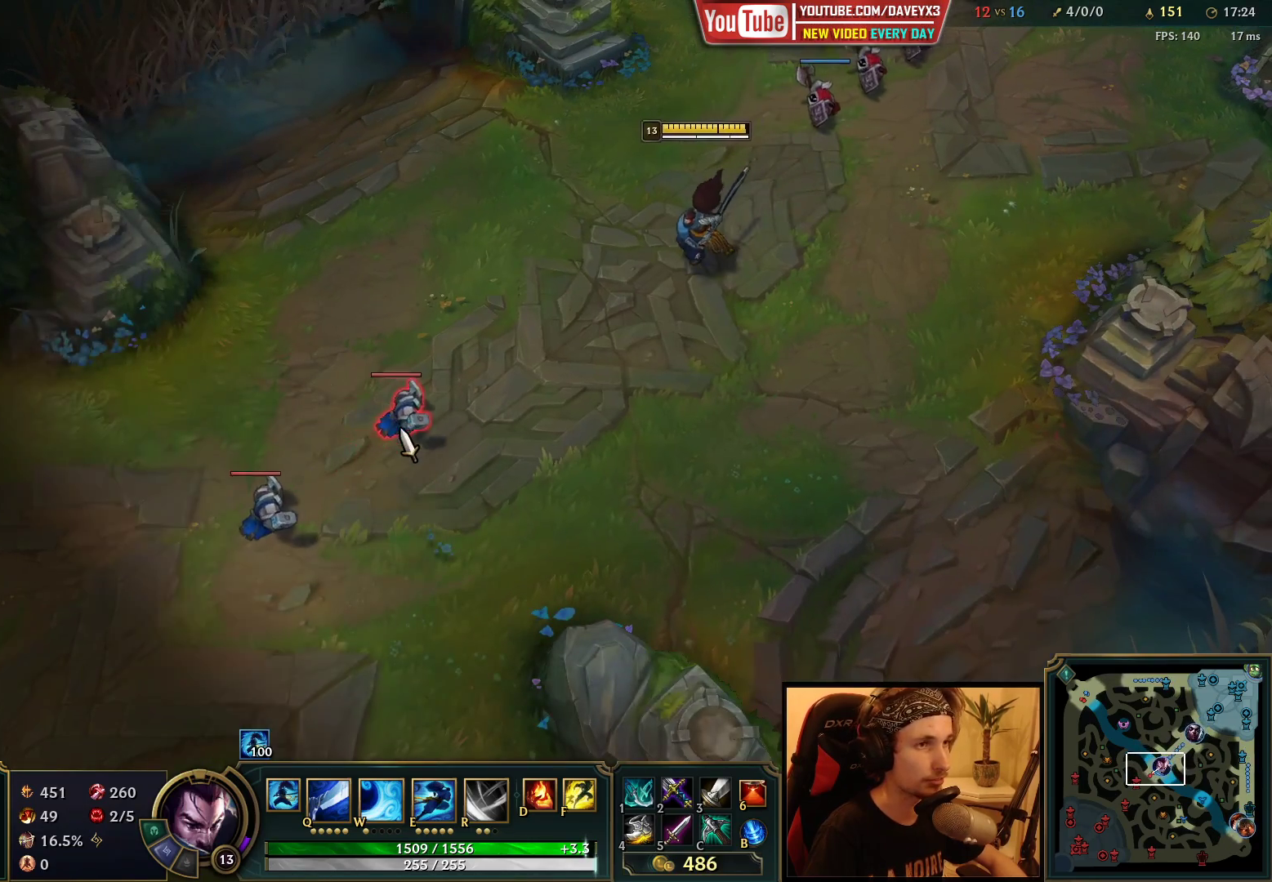
{"keys": [], "mouse": [], "events": [[133, "tab", "down"], [450, "tab", "up"]]}
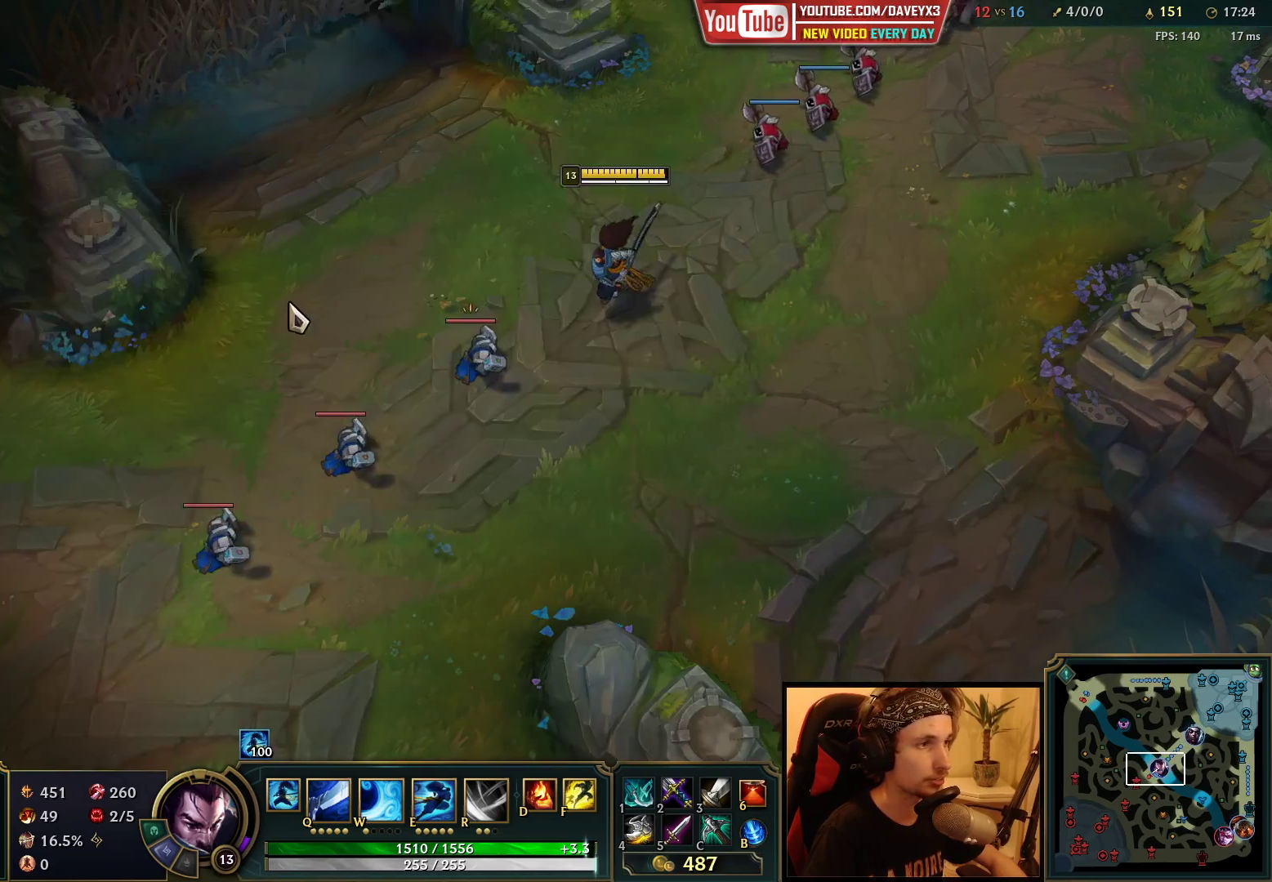
{"keys": ["q"], "mouse": [], "events": [[17, "mouse_right", "down"], [83, "mouse_right", "up"], [217, "mouse_left", "down"], [317, "mouse_left", "up"], [483, "q", "down"]]}
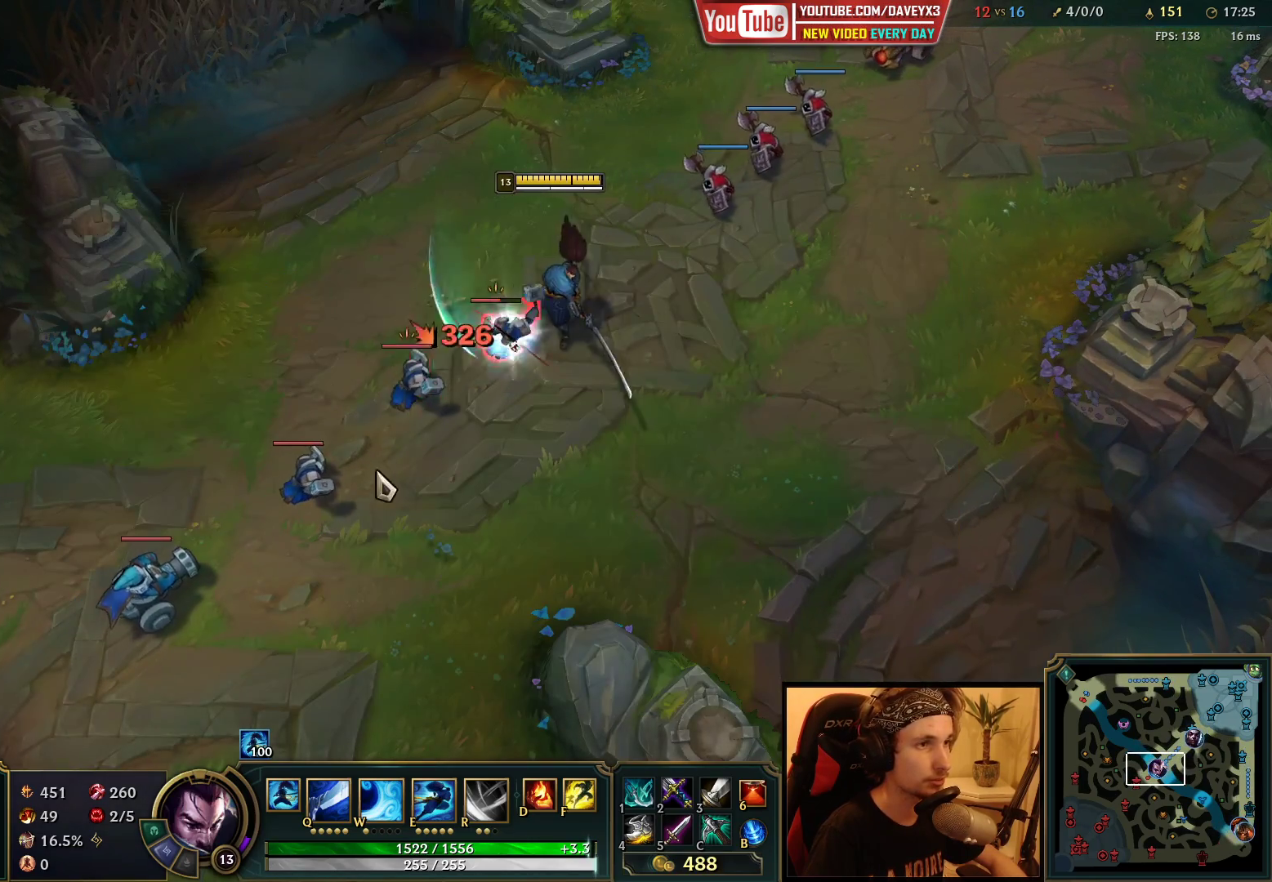
{"keys": [], "mouse": [], "events": [[33, "q", "up"], [117, "q", "down"], [183, "mouse_right", "down"], [183, "q", "up"], [267, "mouse_right", "up"], [350, "mouse_left", "down"], [483, "mouse_left", "up"]]}
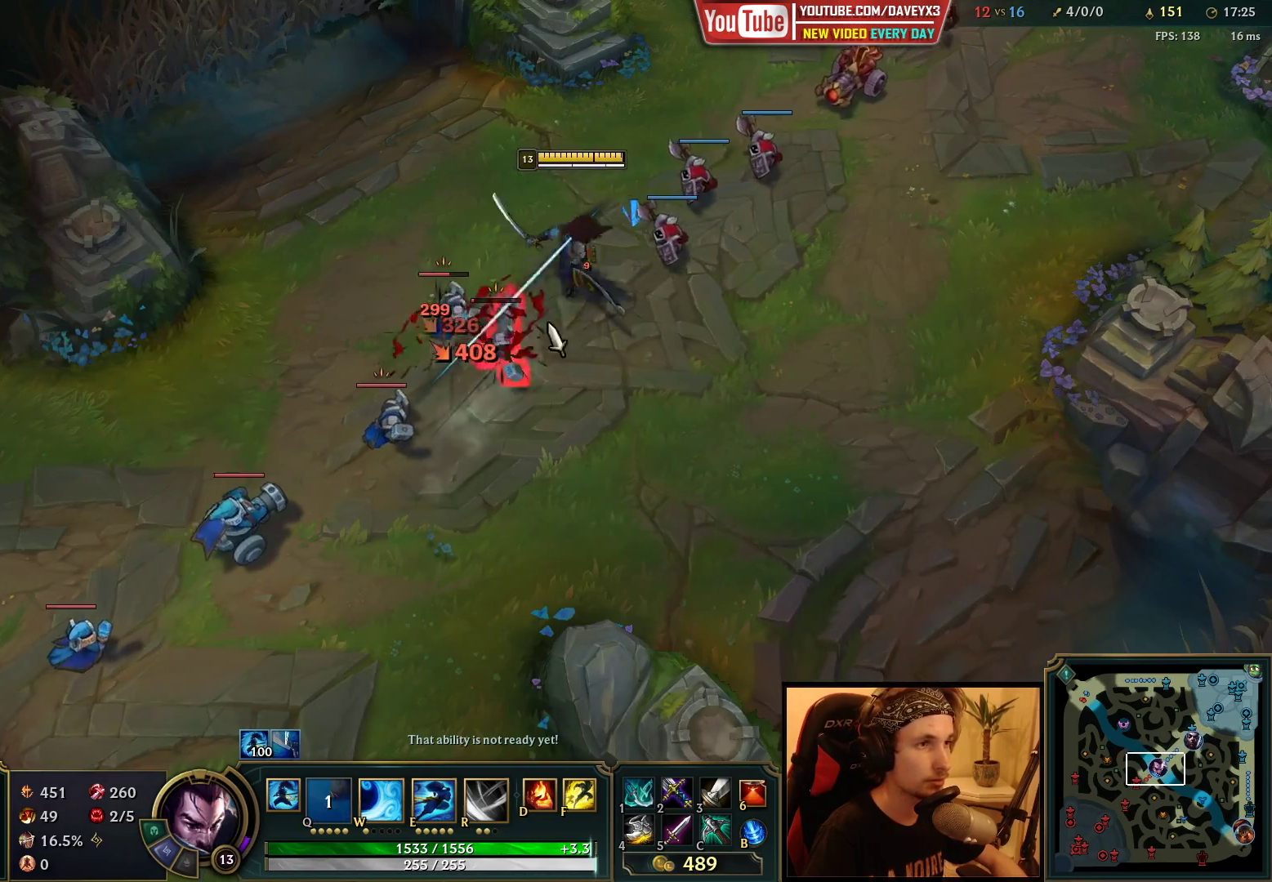
{"keys": [], "mouse": [], "events": [[117, "mouse_right", "down"], [200, "mouse_right", "up"], [317, "mouse_right", "down"], [400, "mouse_right", "up"]]}
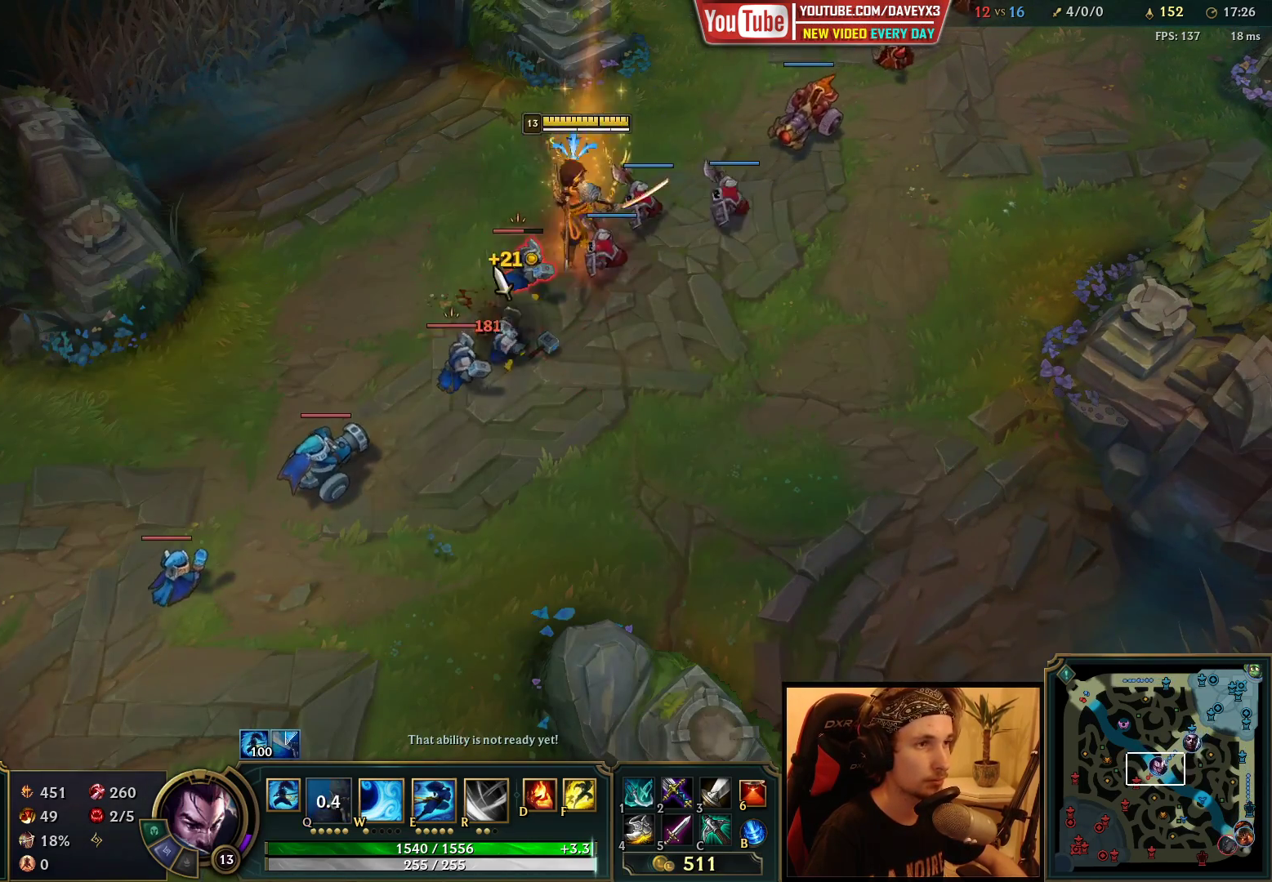
{"keys": ["q"], "mouse": [], "events": [[17, "mouse_left", "down"], [133, "mouse_left", "up"], [233, "mouse_right", "down"], [317, "mouse_right", "up"], [333, "q", "down"], [383, "q", "up"], [467, "q", "down"]]}
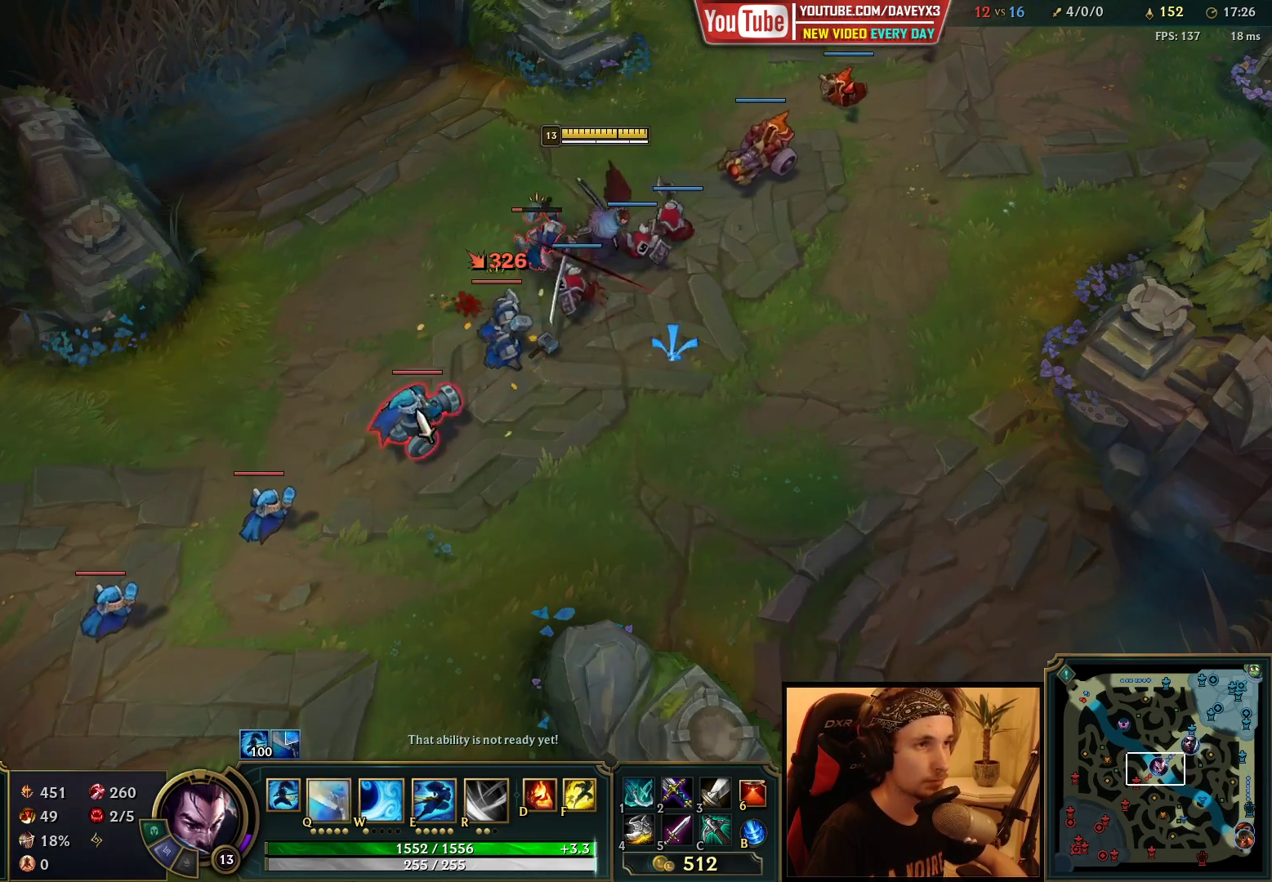
{"keys": [], "mouse": [], "events": [[33, "q", "up"], [100, "q", "down"], [150, "mouse_left", "down"], [200, "q", "up"], [250, "mouse_left", "up"], [317, "mouse_left", "down"], [417, "mouse_left", "up"]]}
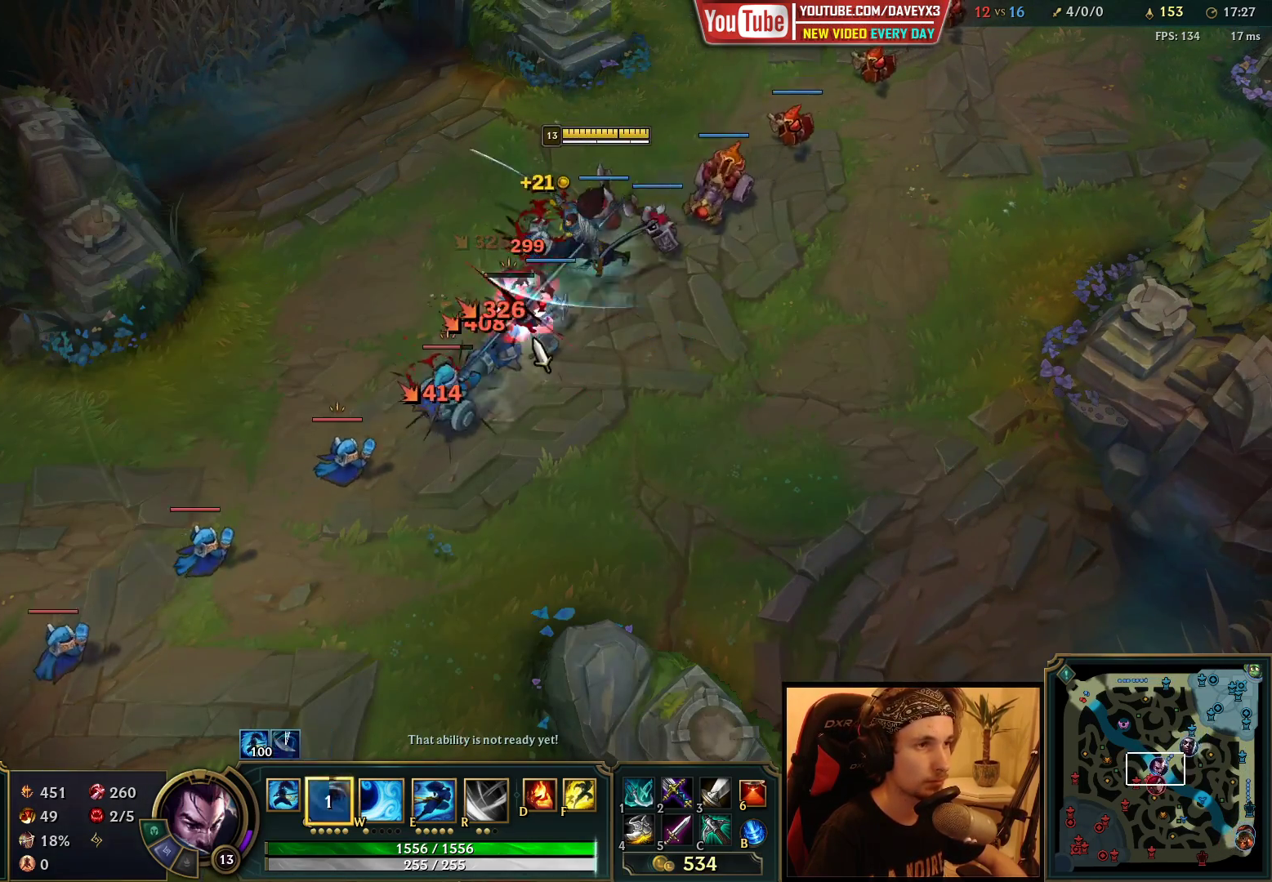
{"keys": [], "mouse": [], "events": []}
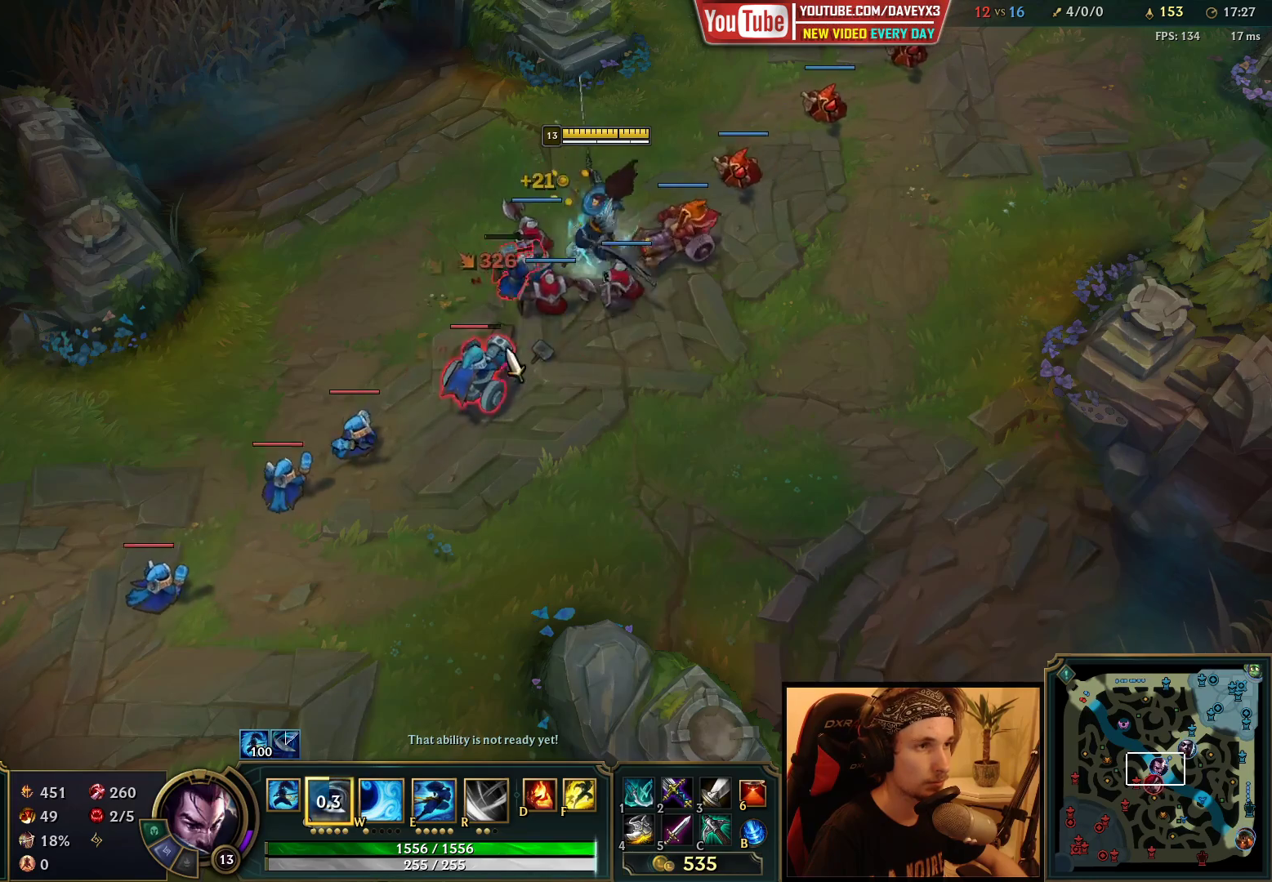
{"keys": [], "mouse": [], "events": [[100, "e", "down"], [133, "e", "up"], [200, "e", "down"], [317, "e", "up"]]}
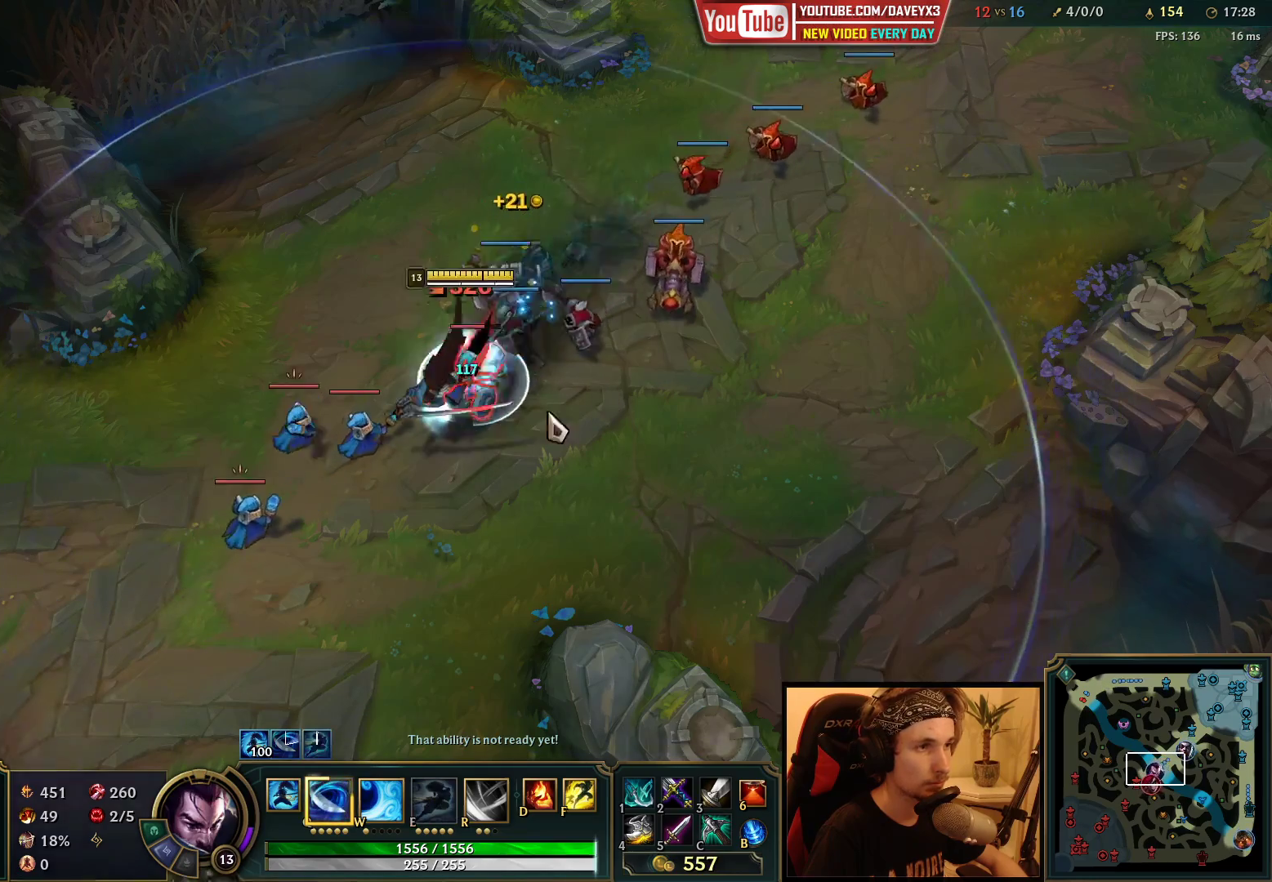
{"keys": [], "mouse": [], "events": [[50, "mouse_left", "down"], [150, "mouse_left", "up"], [300, "e", "down"], [350, "e", "up"], [417, "e", "down"], [483, "e", "up"]]}
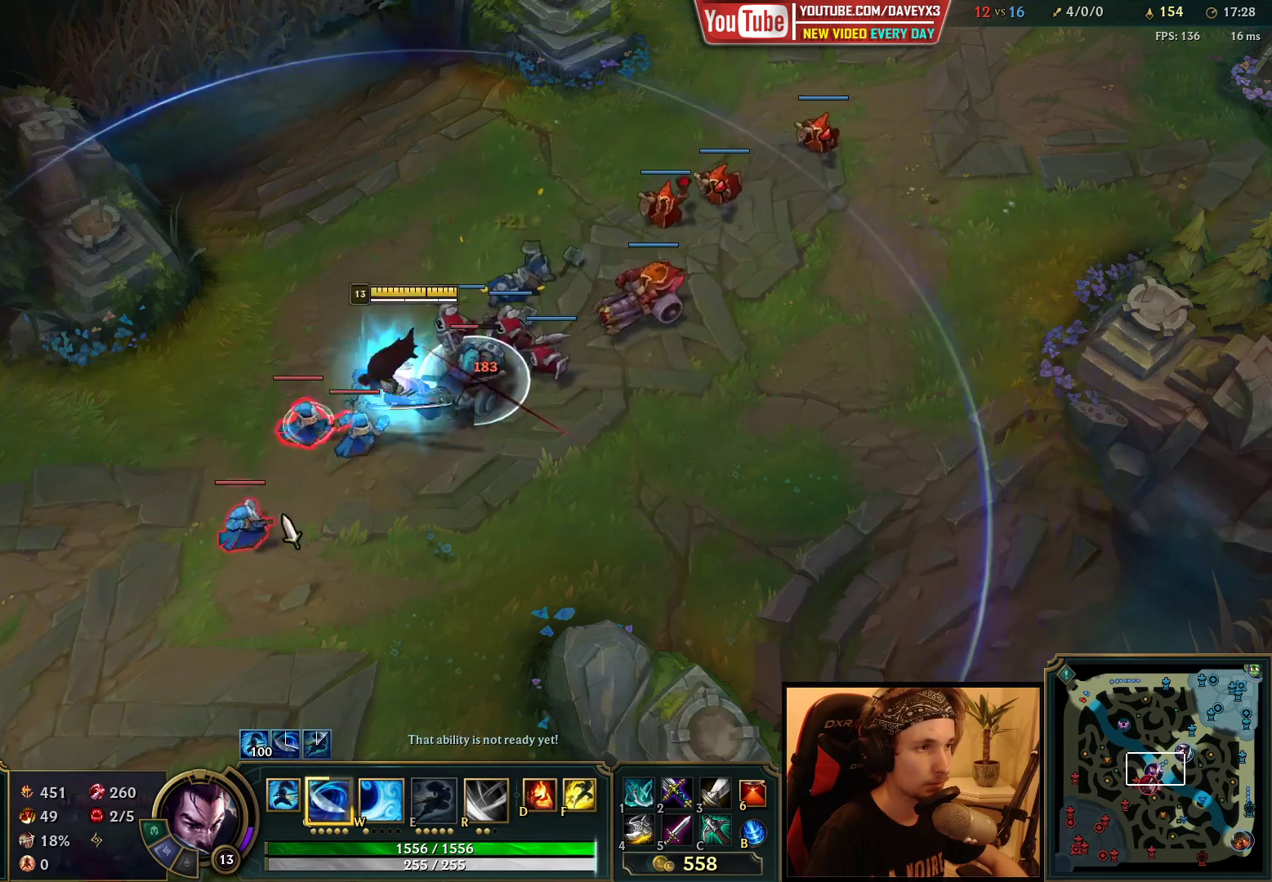
{"keys": [], "mouse": [], "events": [[350, "mouse_left", "down"], [450, "mouse_left", "up"]]}
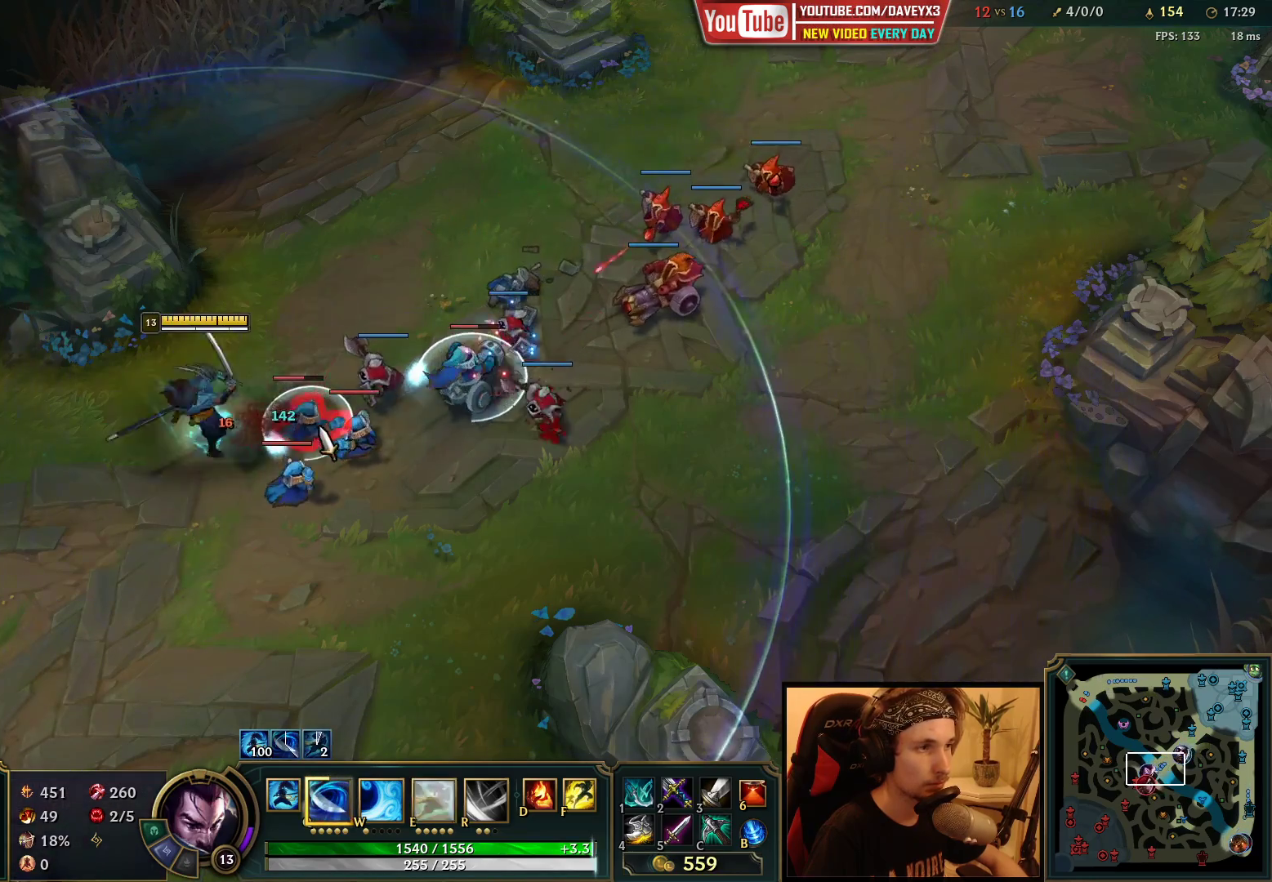
{"keys": [], "mouse": ["right"], "events": [[117, "e", "down"], [183, "e", "up"], [233, "e", "down"], [333, "e", "up"], [483, "mouse_right", "down"]]}
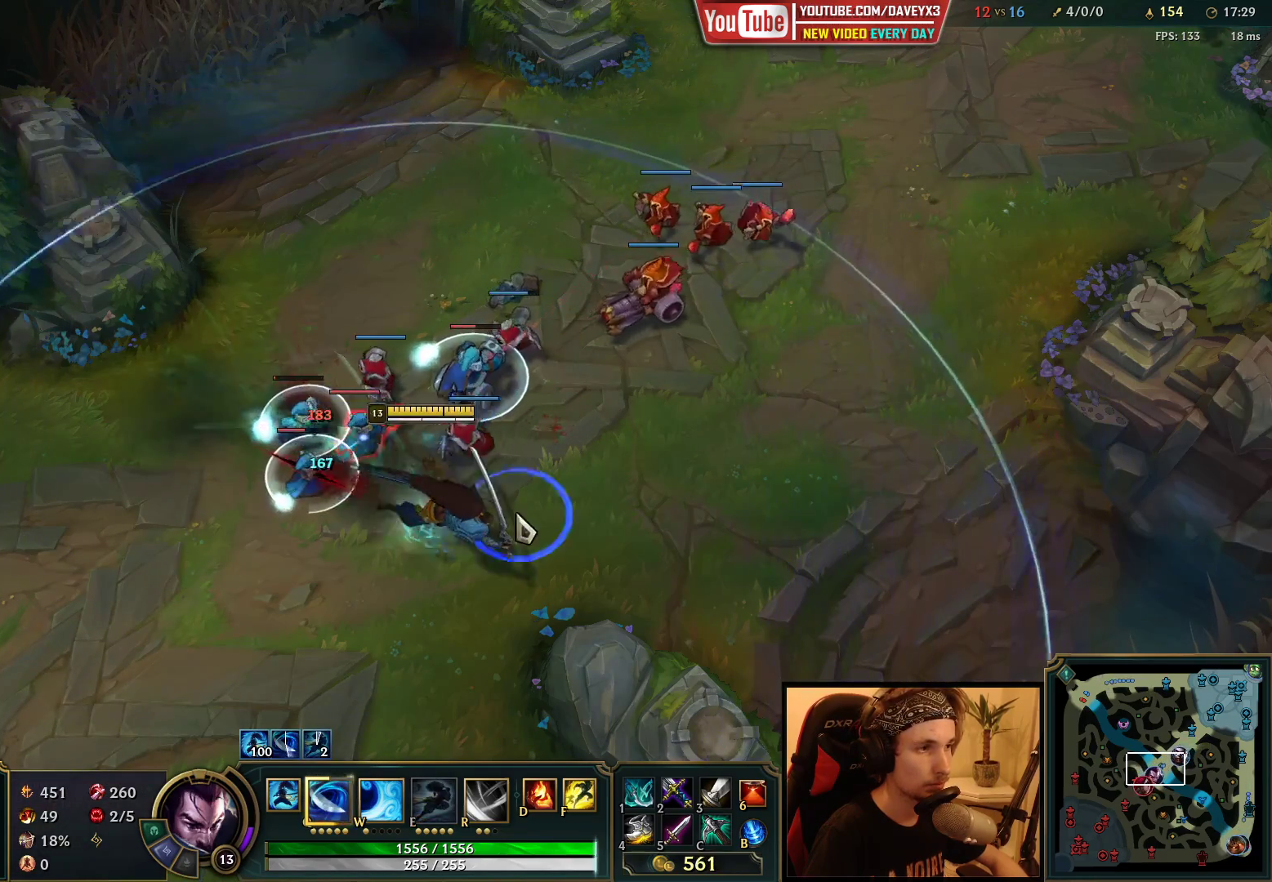
{"keys": ["e"], "mouse": [], "events": [[33, "mouse_right", "up"], [167, "q", "down"], [233, "q", "up"], [450, "e", "down"]]}
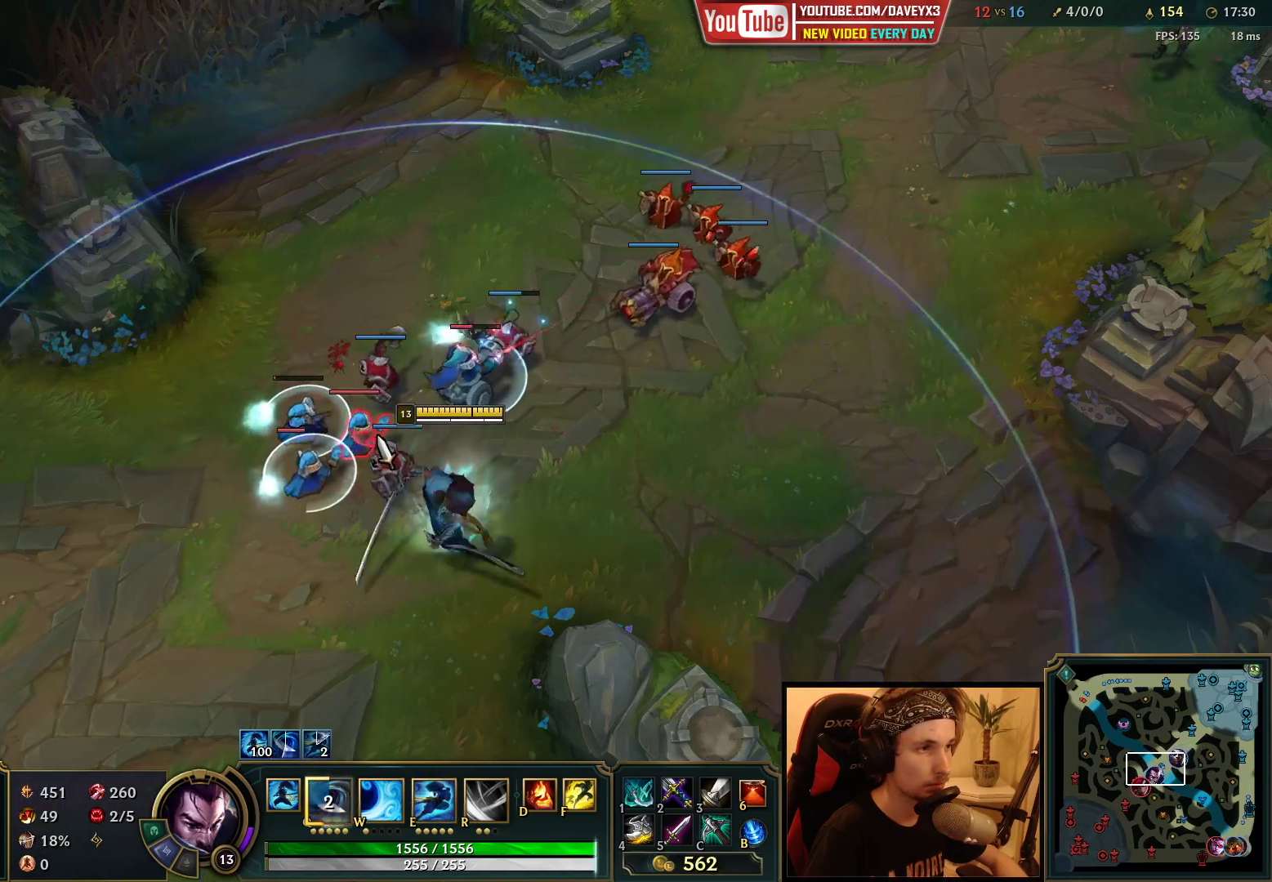
{"keys": [], "mouse": [], "events": [[17, "e", "up"], [83, "e", "down"], [167, "e", "up"], [383, "mouse_right", "down"], [467, "mouse_right", "up"]]}
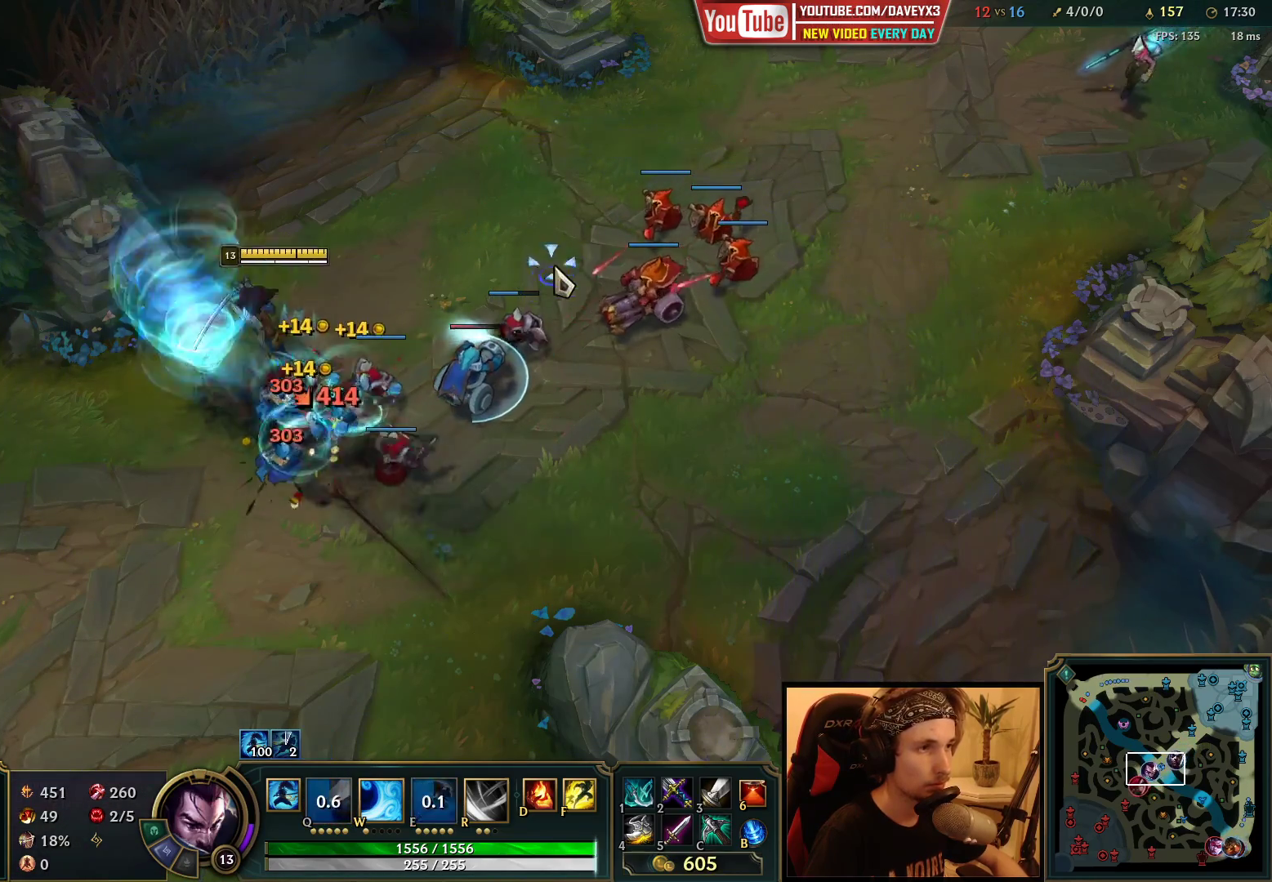
{"keys": [], "mouse": ["right"], "events": [[67, "mouse_right", "down"], [183, "mouse_right", "up"], [300, "mouse_right", "down"], [383, "mouse_right", "up"], [467, "mouse_right", "down"]]}